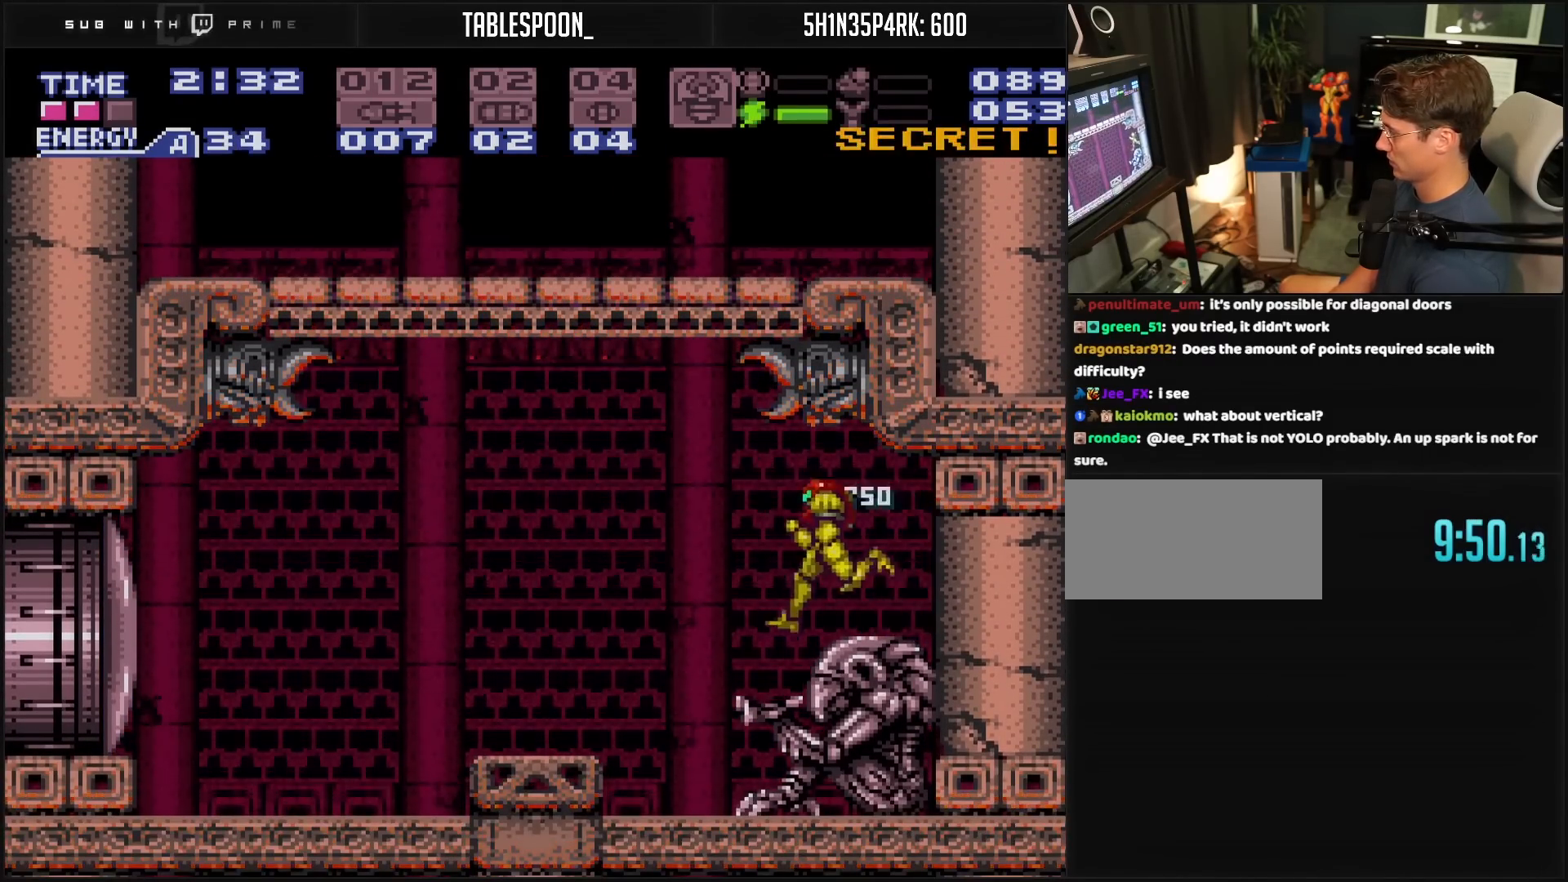
Gameplay with a controller (Nintendo layout); each line is a JSON object with the inputs held at the frame after it. "events" lists button and stick changes between this image and that frame as [ms after this image, input, new state], when the widget could be followed in between. Not read: L3 R3.
{"buttons": ["A", "B", "DPAD_LEFT"], "events": [[167, "DPAD_LEFT", "up"], [167, "DPAD_RIGHT", "down"], [283, "DPAD_LEFT", "down"], [283, "DPAD_RIGHT", "up"], [450, "A", "down"]]}
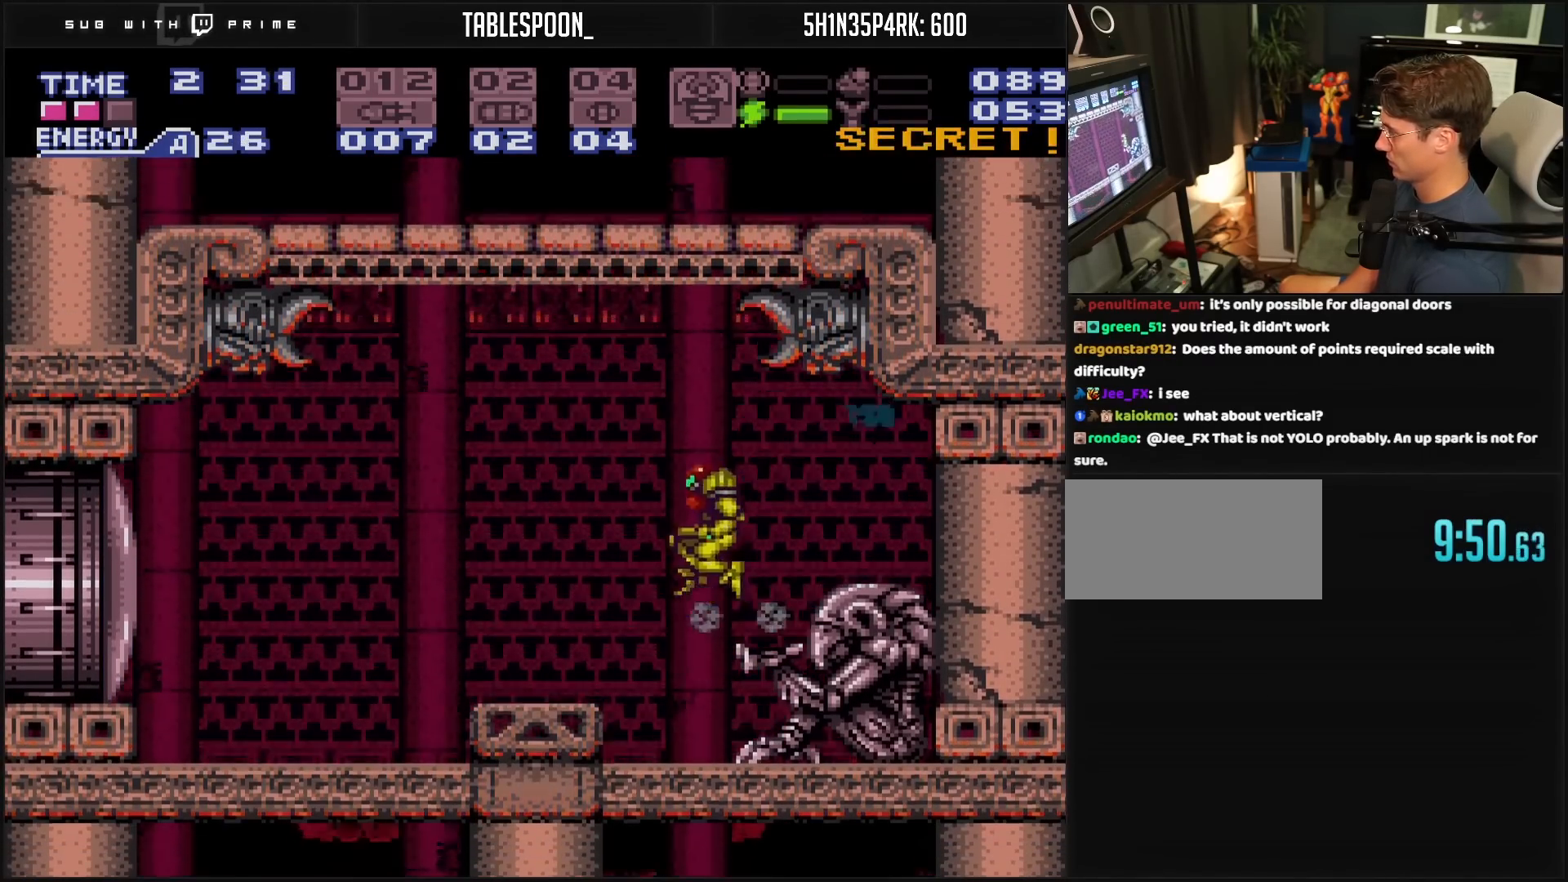
{"buttons": ["DPAD_RIGHT"], "events": [[83, "DPAD_LEFT", "up"], [150, "DPAD_RIGHT", "down"], [383, "A", "up"], [433, "B", "up"]]}
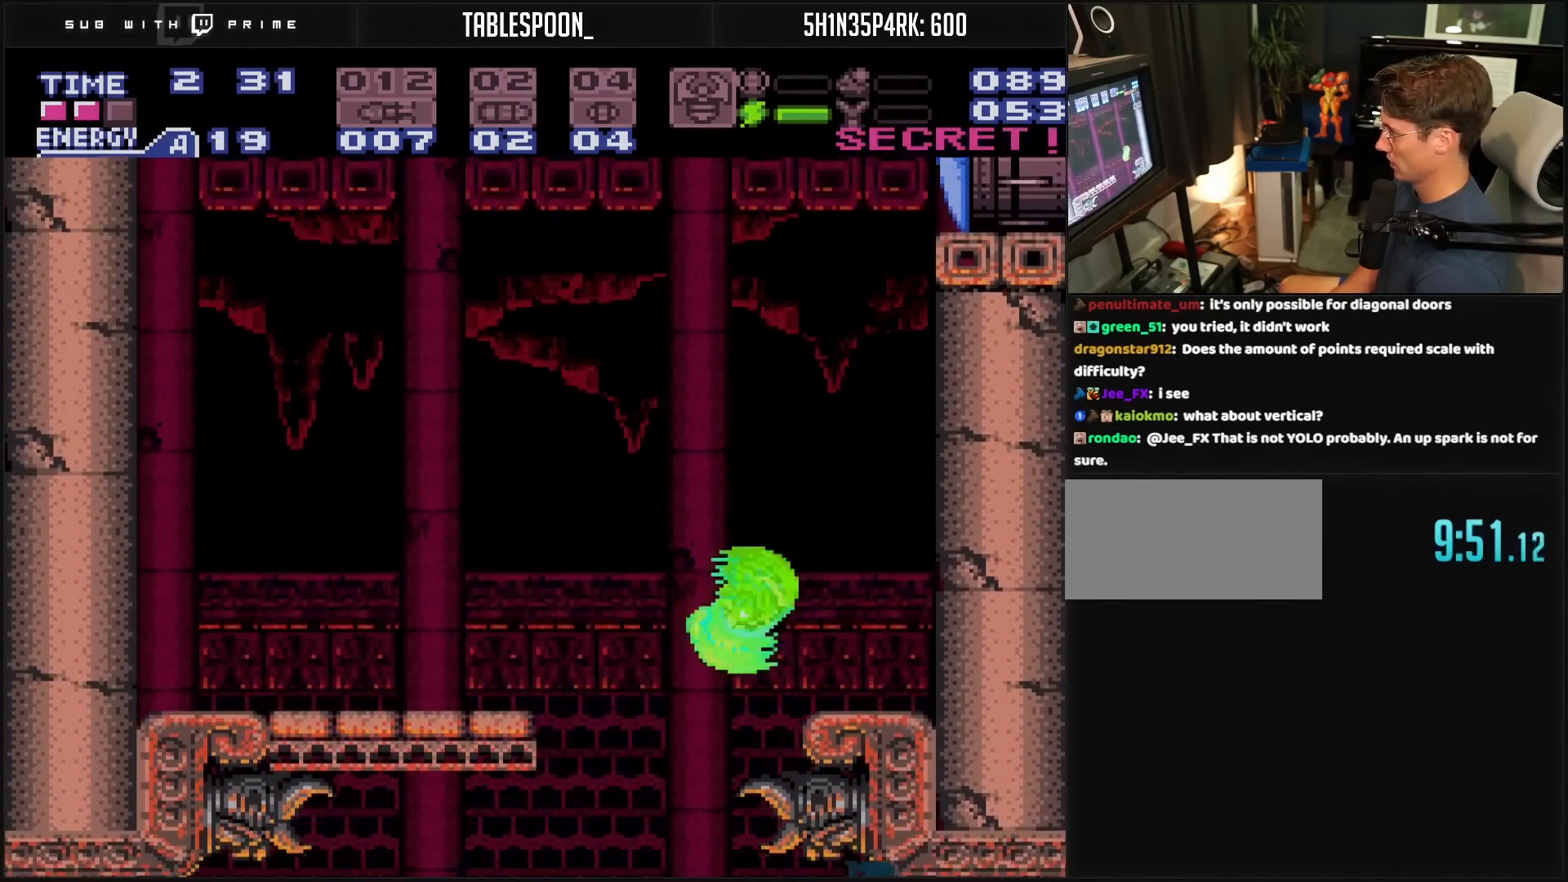
{"buttons": ["B", "X", "DPAD_UP"], "events": [[200, "B", "down"], [200, "R1", "down"], [217, "R1", "up"], [417, "DPAD_RIGHT", "up"], [417, "DPAD_UP", "down"], [500, "X", "down"]]}
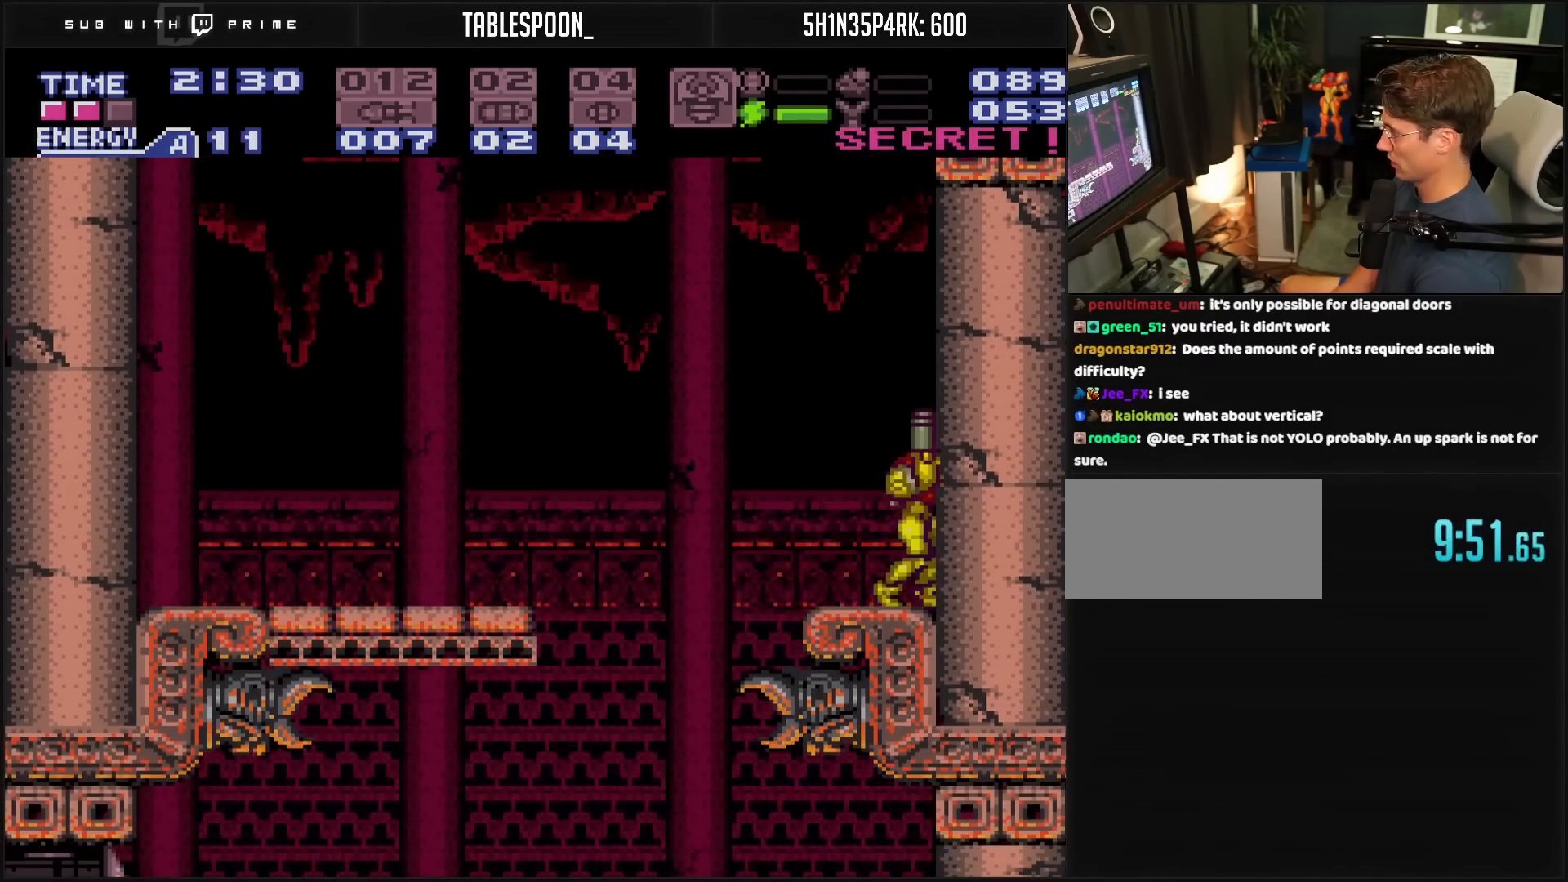
{"buttons": ["A", "B", "DPAD_RIGHT"], "events": [[150, "A", "down"], [150, "DPAD_UP", "up"], [150, "X", "up"], [217, "DPAD_RIGHT", "down"]]}
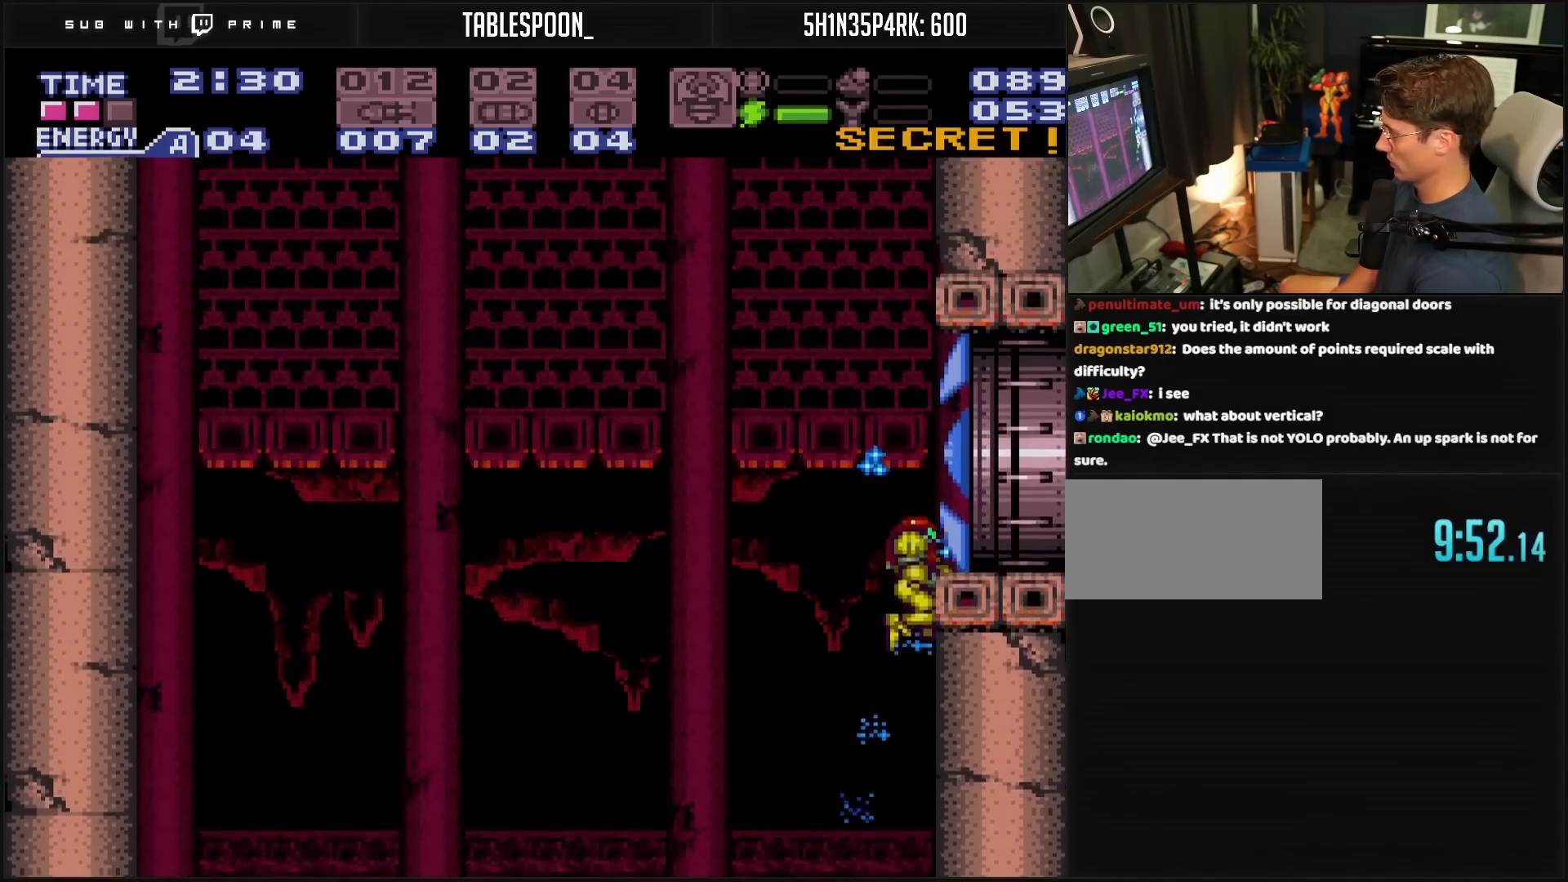
{"buttons": ["B", "DPAD_RIGHT"], "events": [[50, "DPAD_DOWN", "down"], [50, "DPAD_RIGHT", "up"], [183, "A", "up"], [183, "B", "up"], [183, "DPAD_DOWN", "up"], [183, "DPAD_RIGHT", "down"], [183, "R1", "down"], [217, "B", "down"], [250, "R1", "up"]]}
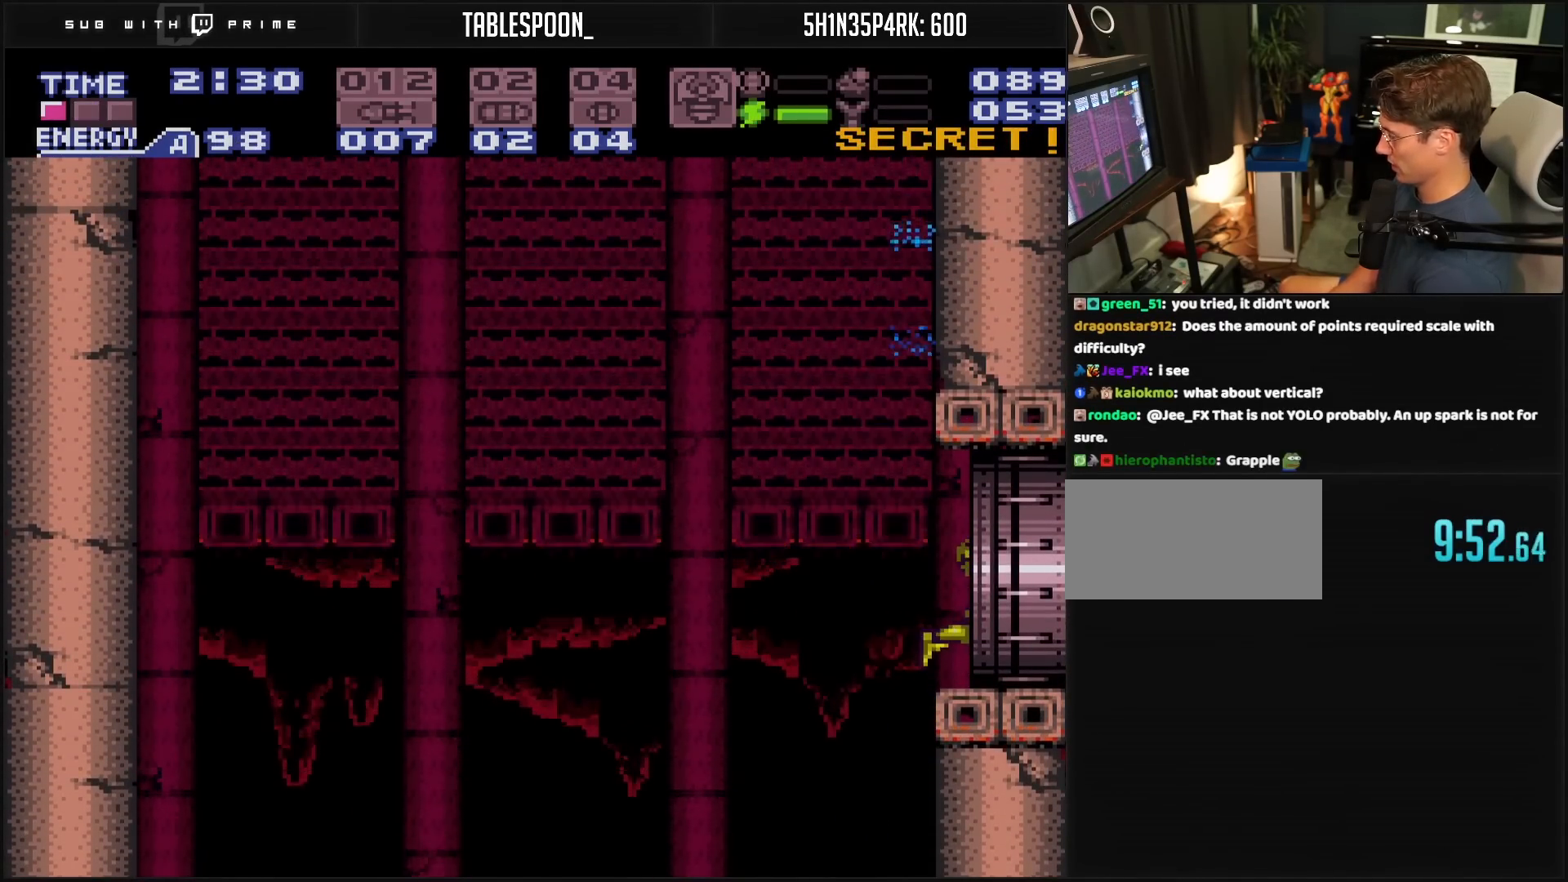
{"buttons": ["DPAD_RIGHT"], "events": [[383, "B", "up"]]}
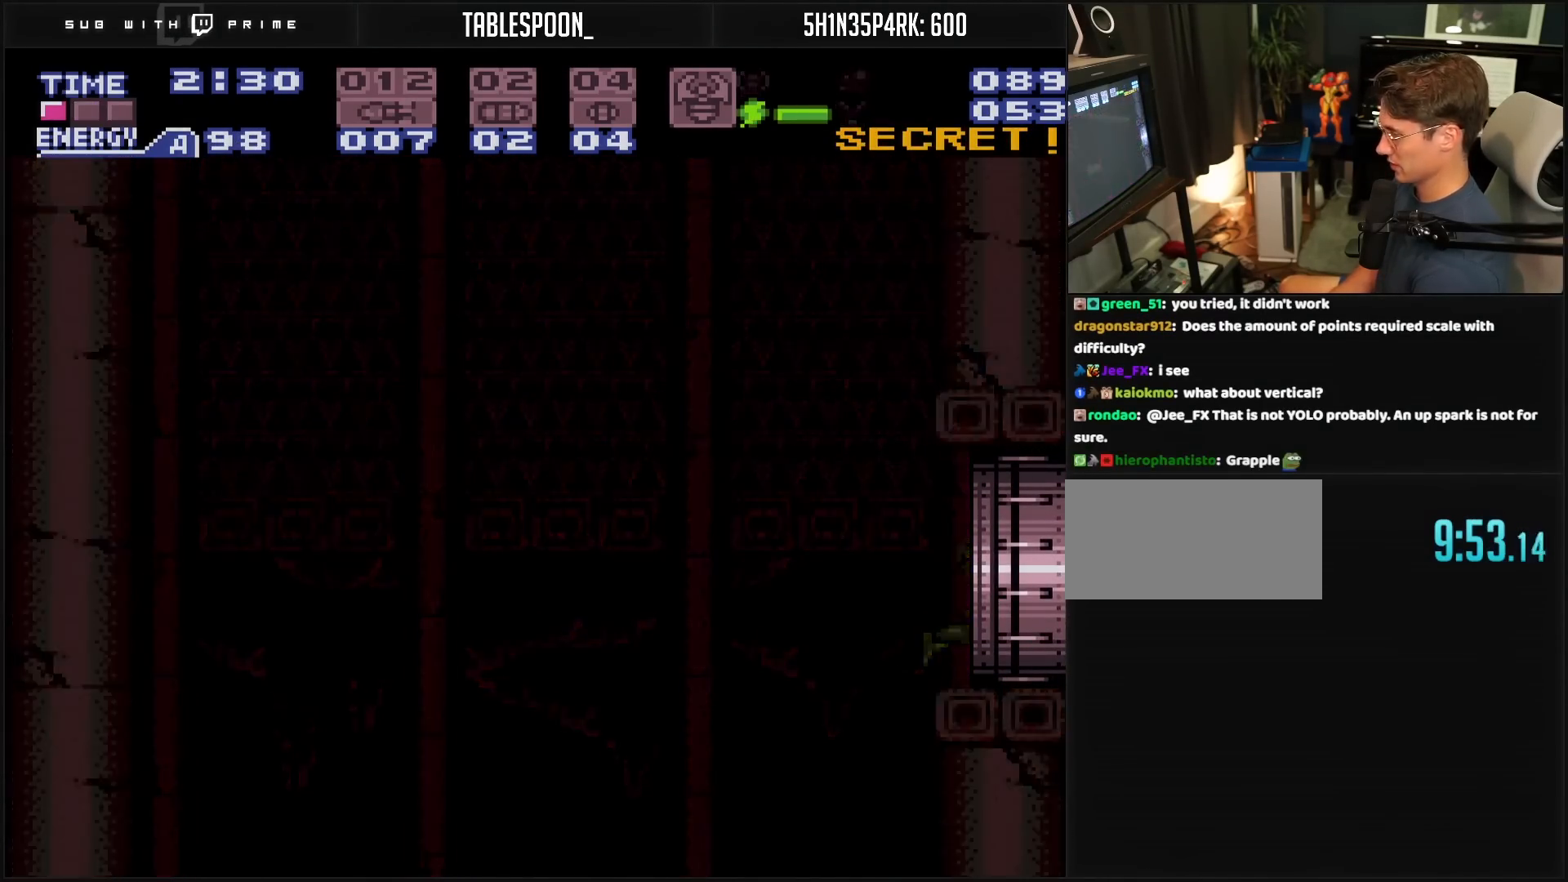
{"buttons": [], "events": [[333, "DPAD_RIGHT", "up"]]}
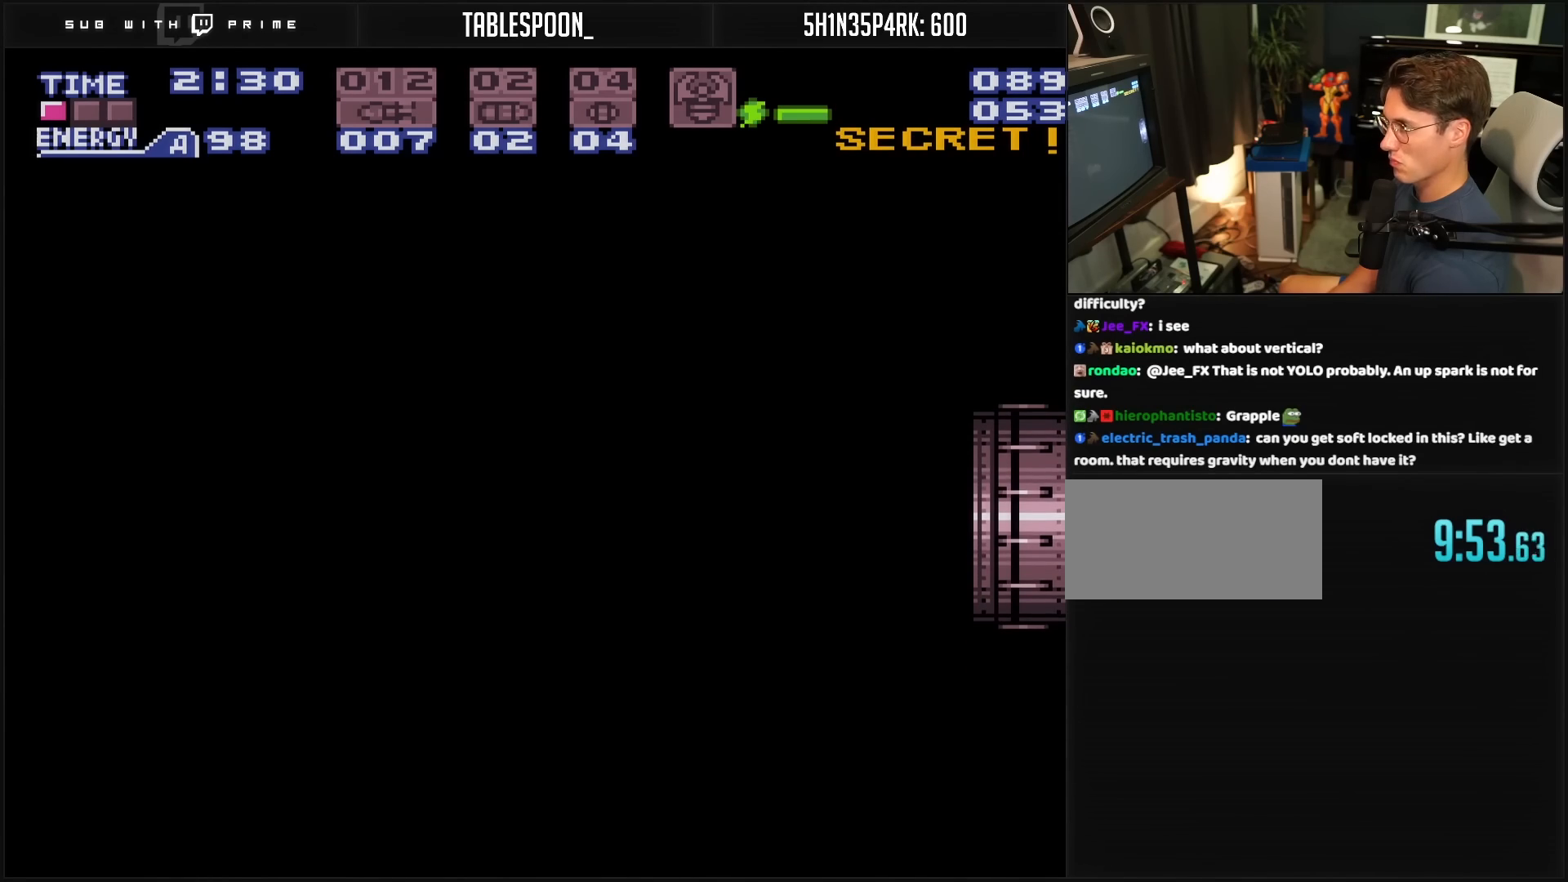
{"buttons": [], "events": []}
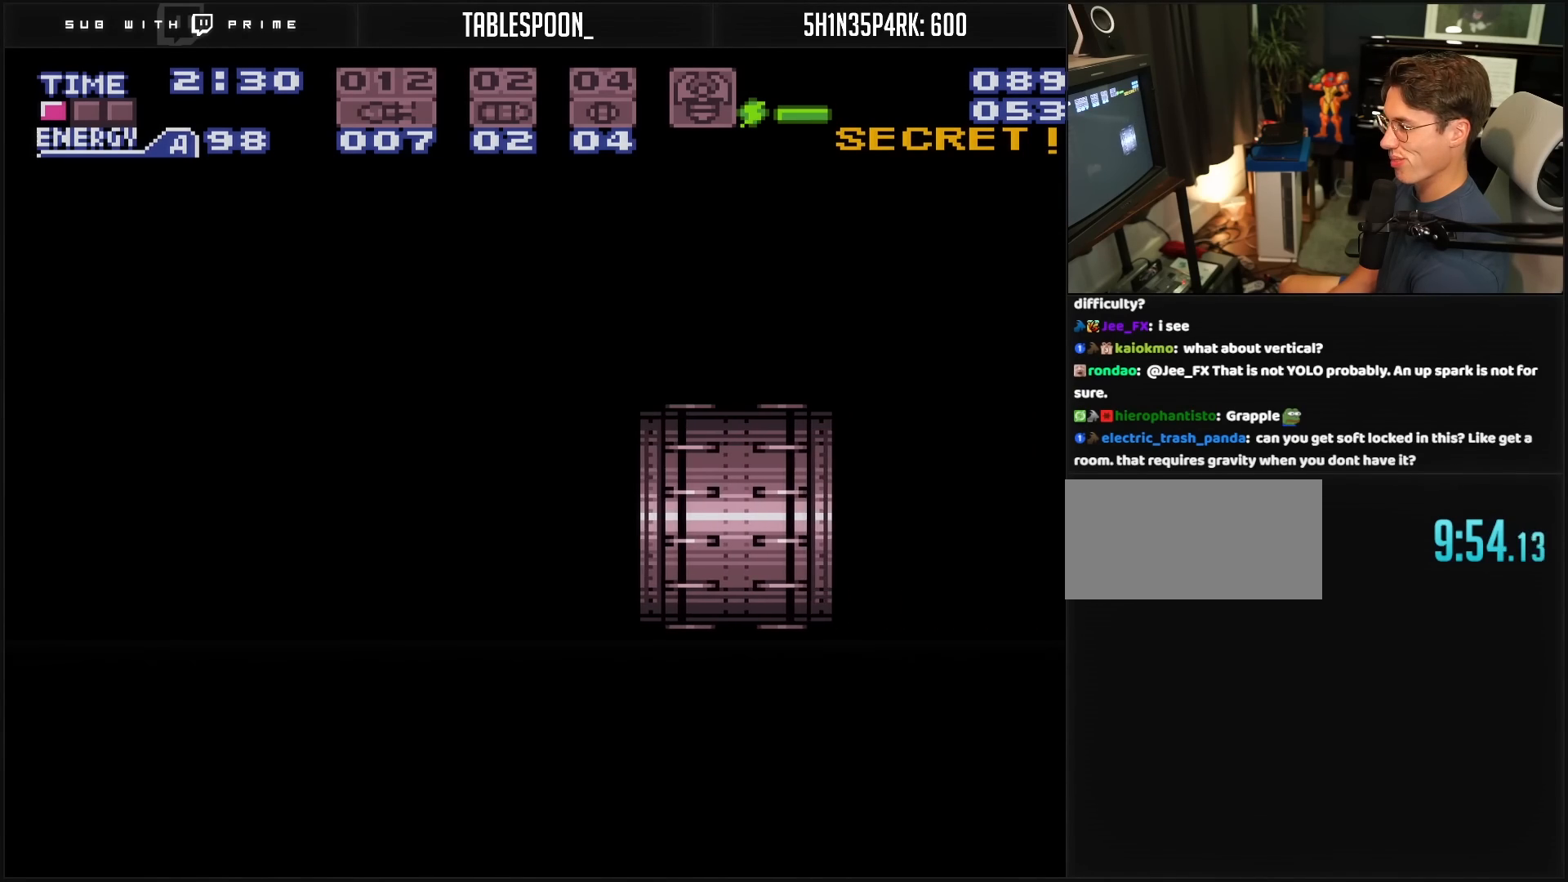
{"buttons": [], "events": []}
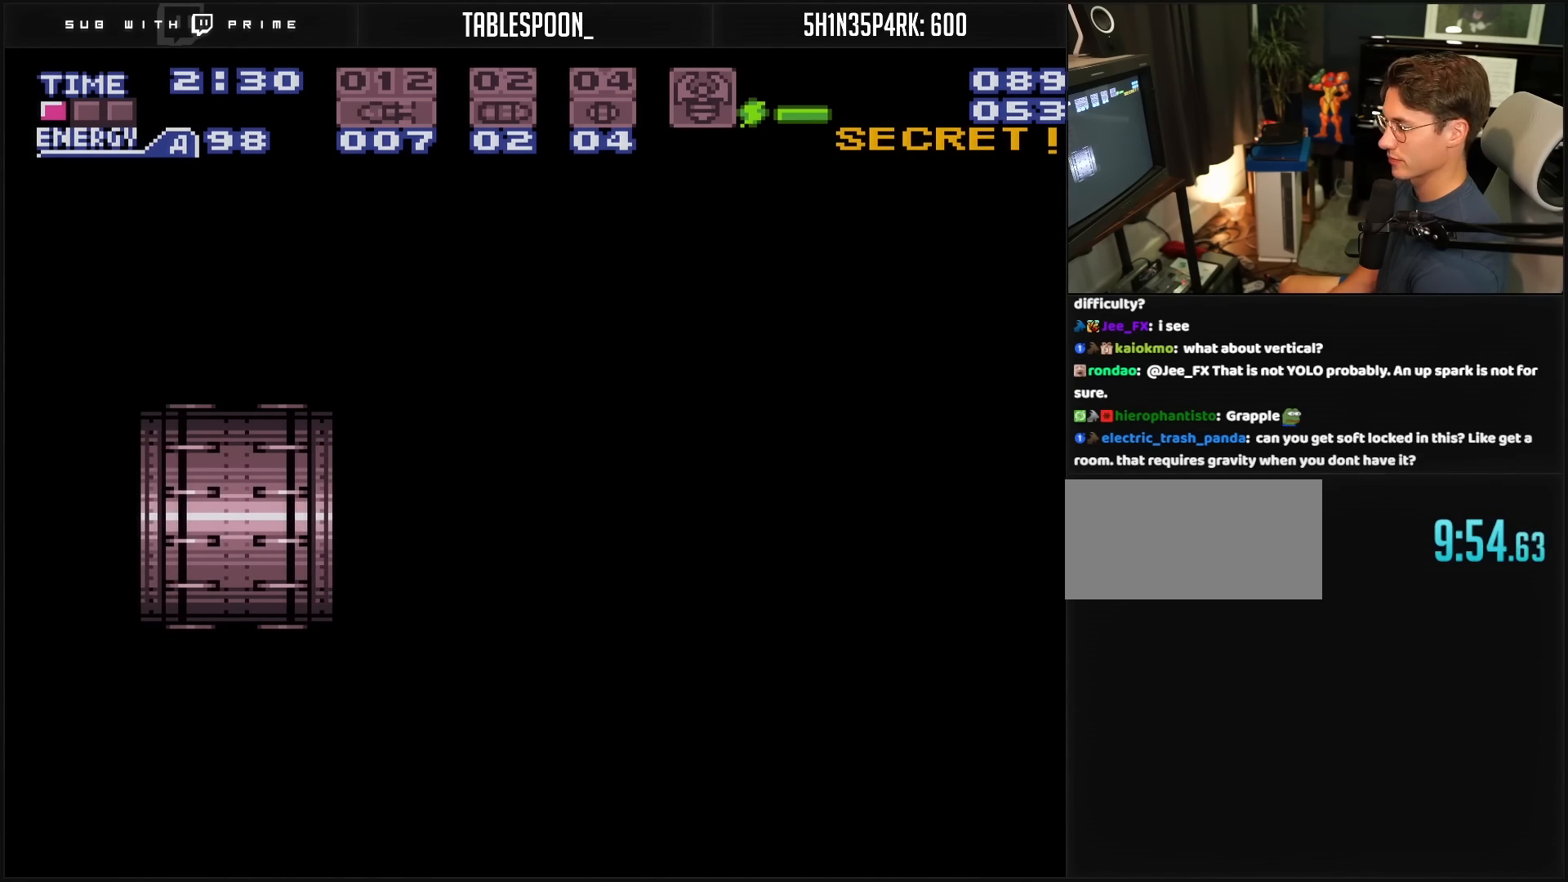
{"buttons": ["DPAD_RIGHT"], "events": [[33, "DPAD_RIGHT", "down"]]}
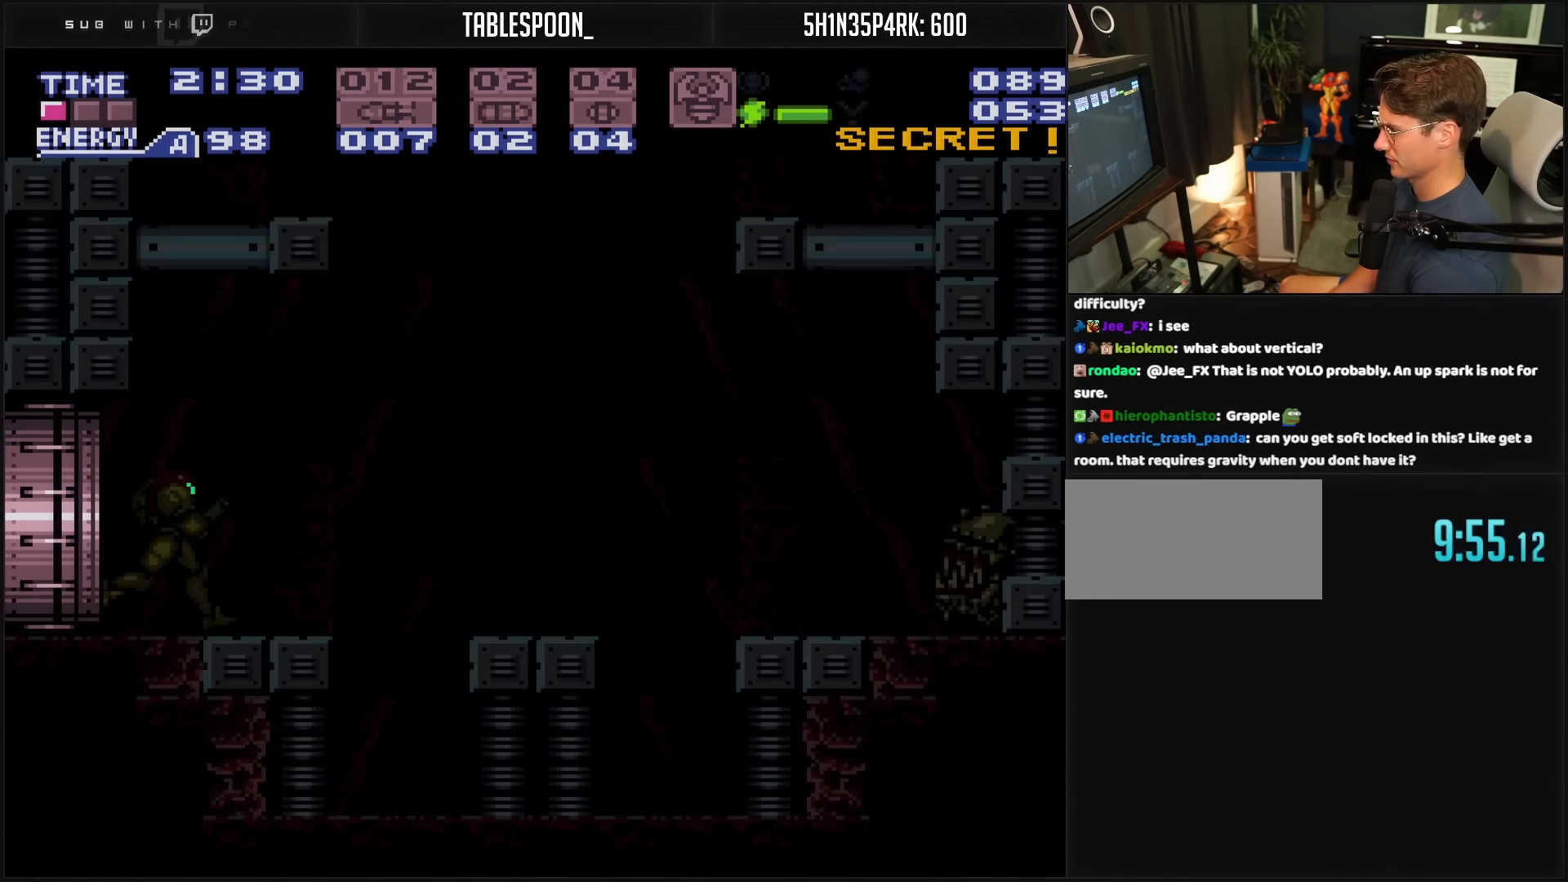
{"buttons": ["B", "DPAD_RIGHT"], "events": [[500, "B", "down"]]}
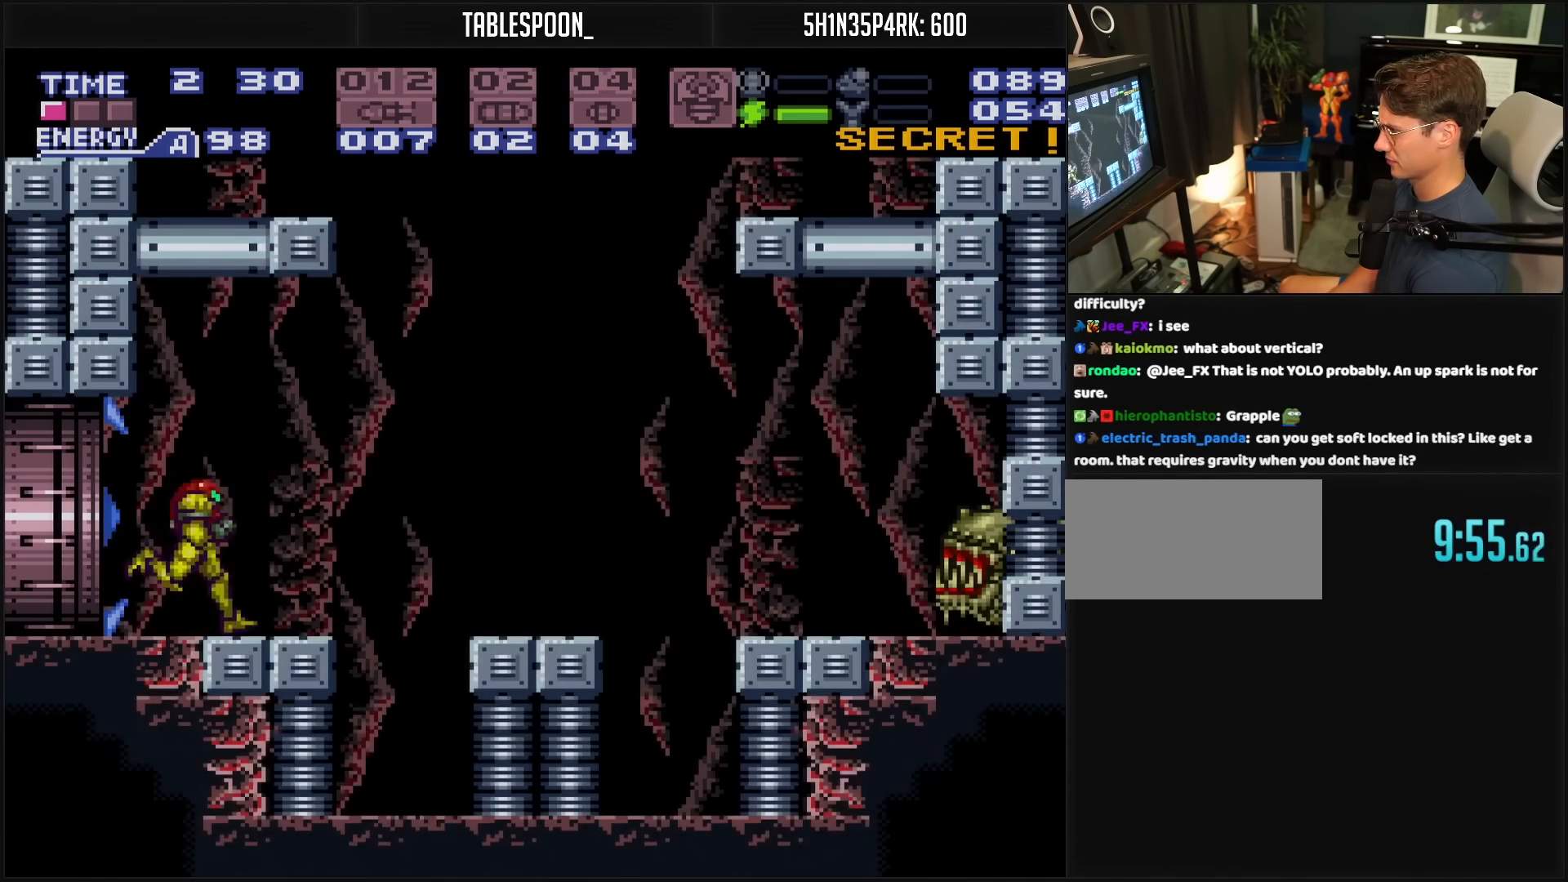
{"buttons": [], "events": [[67, "A", "down"], [117, "A", "up"], [117, "DPAD_RIGHT", "up"], [217, "B", "up"], [217, "DPAD_LEFT", "down"], [300, "DPAD_LEFT", "up"], [317, "B", "down"], [350, "DPAD_DOWN", "down"], [383, "B", "up"], [400, "DPAD_DOWN", "up"]]}
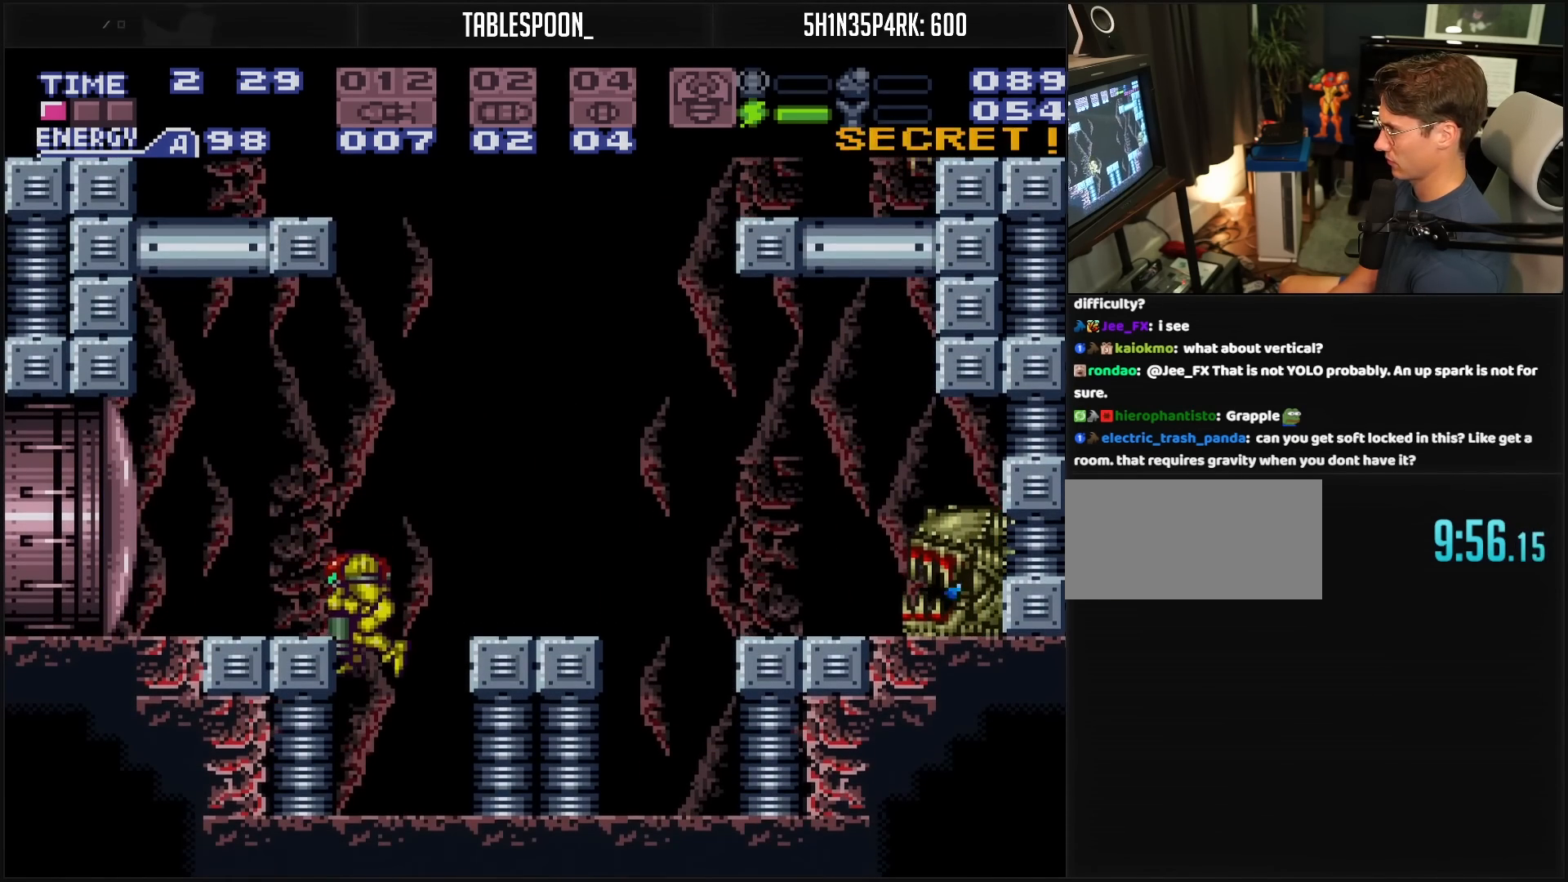
{"buttons": [], "events": []}
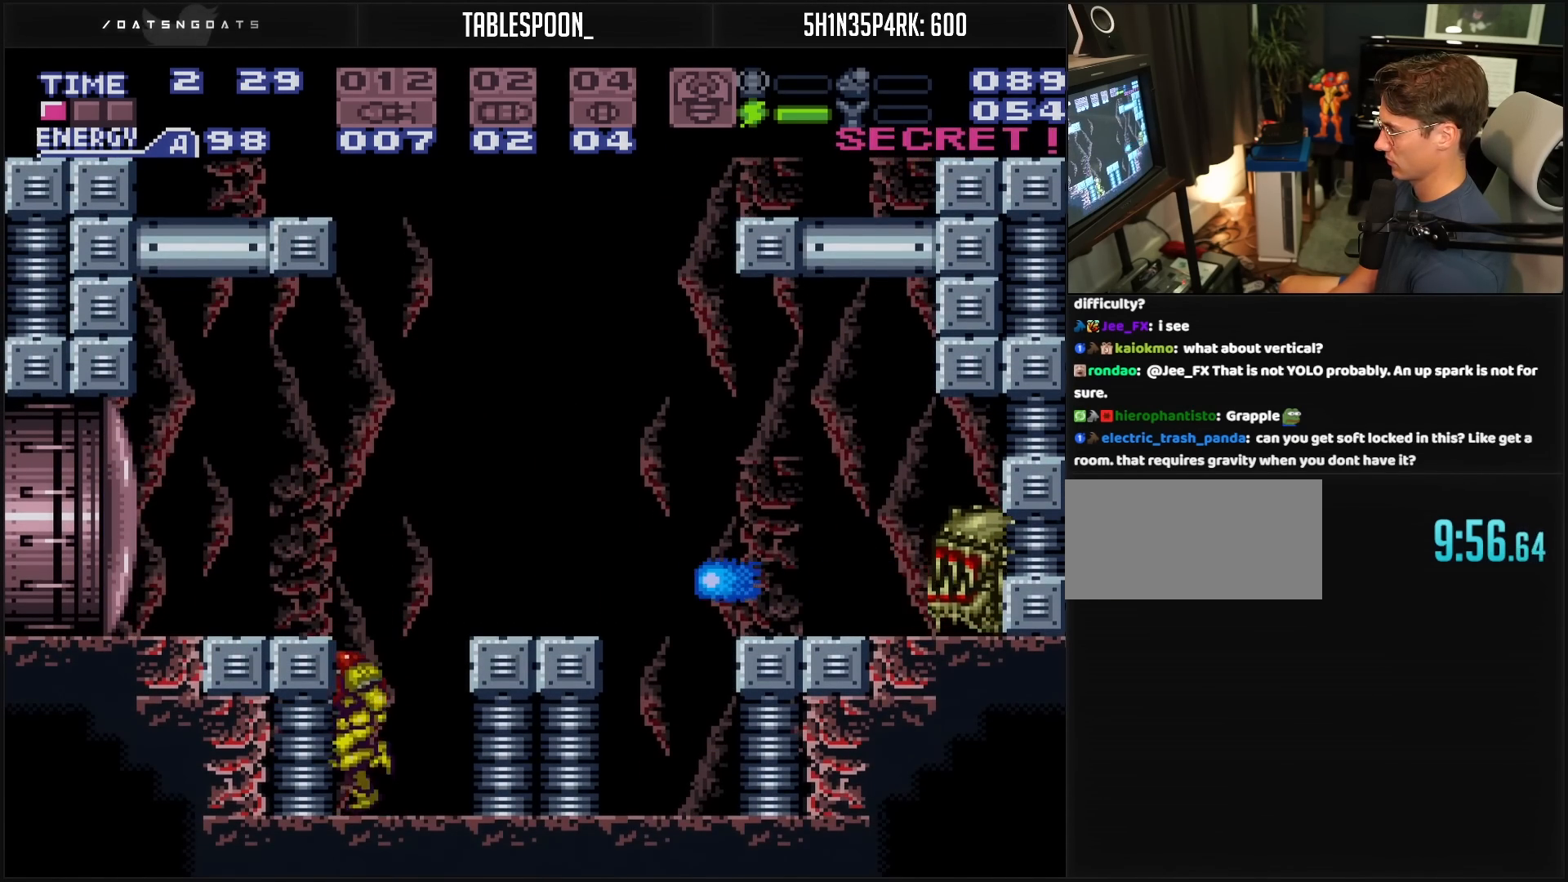
{"buttons": [], "events": [[17, "A", "down"], [50, "DPAD_DOWN", "down"], [100, "DPAD_DOWN", "up"], [150, "DPAD_DOWN", "down"], [183, "DPAD_RIGHT", "down"], [300, "DPAD_DOWN", "up"], [300, "Y", "down"], [350, "Y", "up"], [400, "DPAD_RIGHT", "up"], [467, "A", "up"]]}
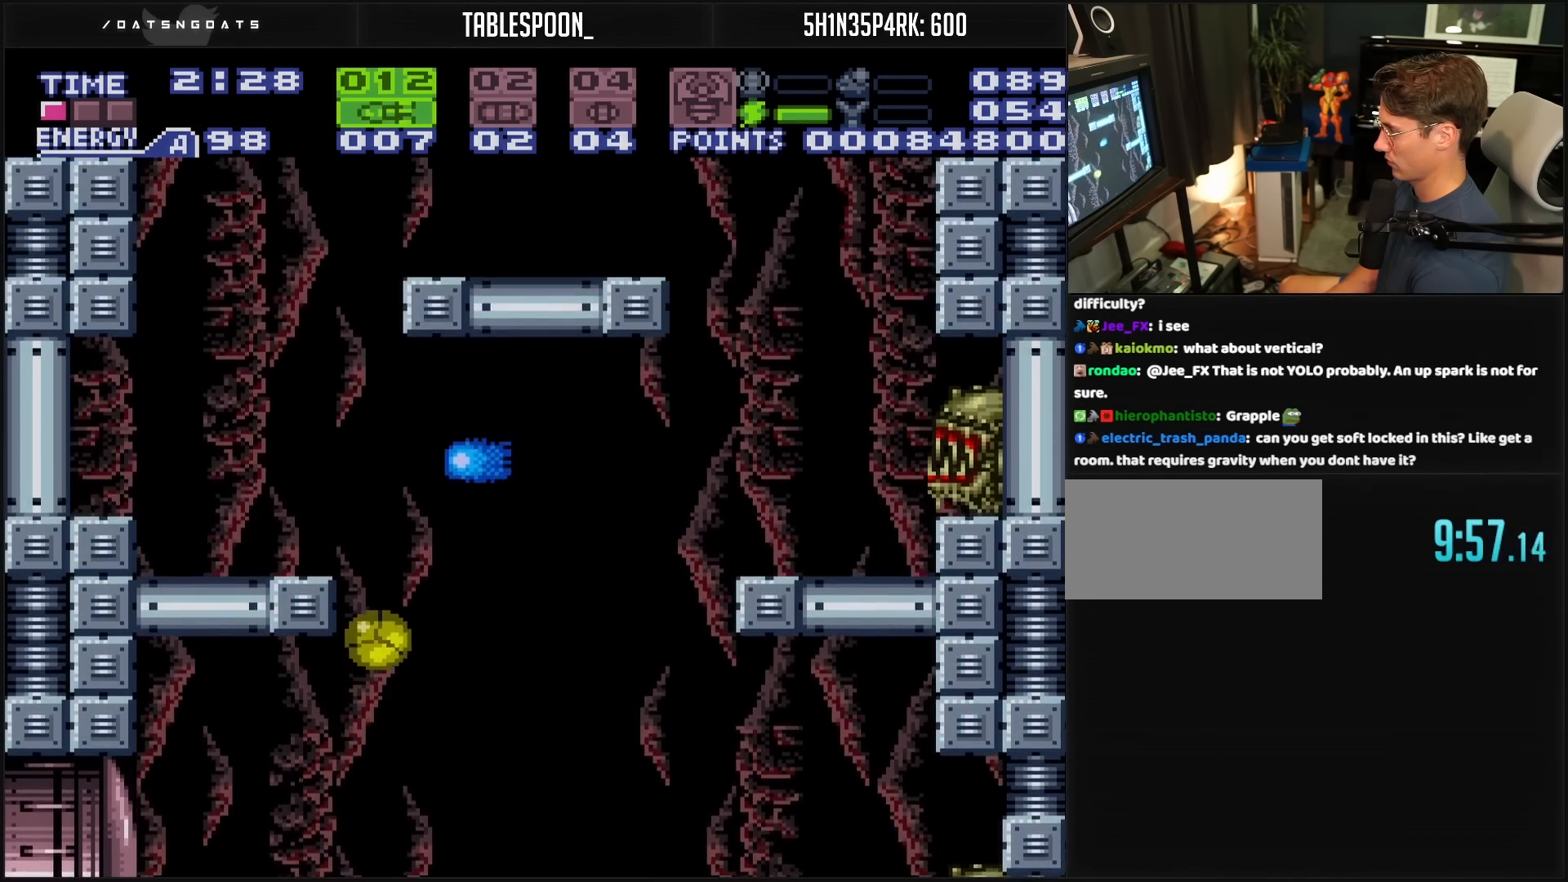
{"buttons": ["Y"], "events": [[67, "DPAD_RIGHT", "down"], [250, "Y", "down"], [333, "Y", "up"], [383, "DPAD_RIGHT", "up"], [467, "Y", "down"]]}
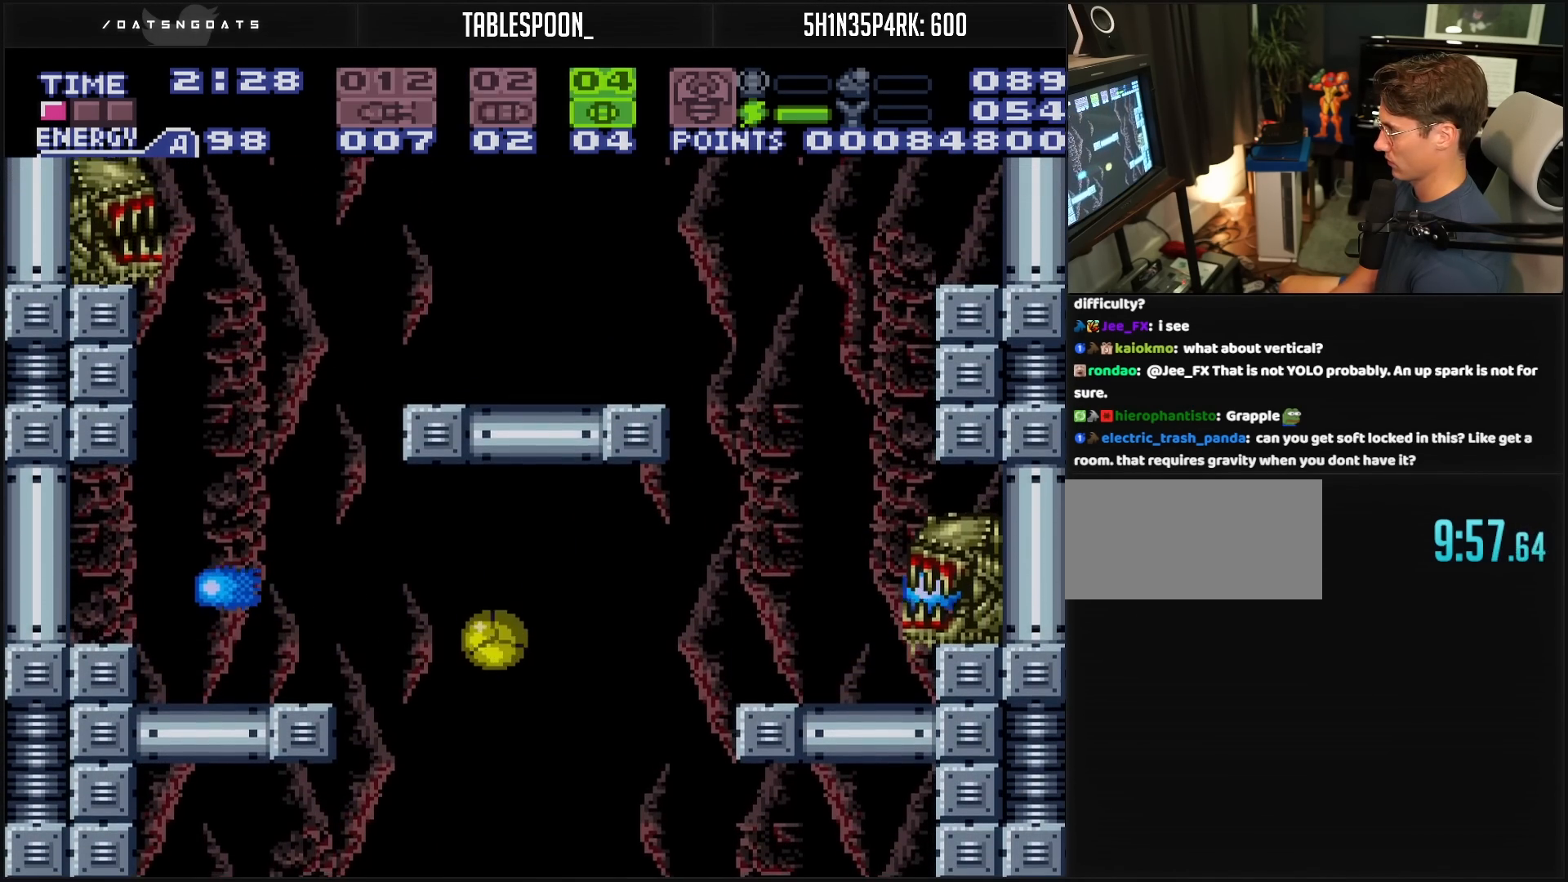
{"buttons": [], "events": [[17, "DPAD_LEFT", "down"], [100, "Y", "up"], [150, "X", "down"], [183, "X", "up"], [417, "DPAD_LEFT", "up"]]}
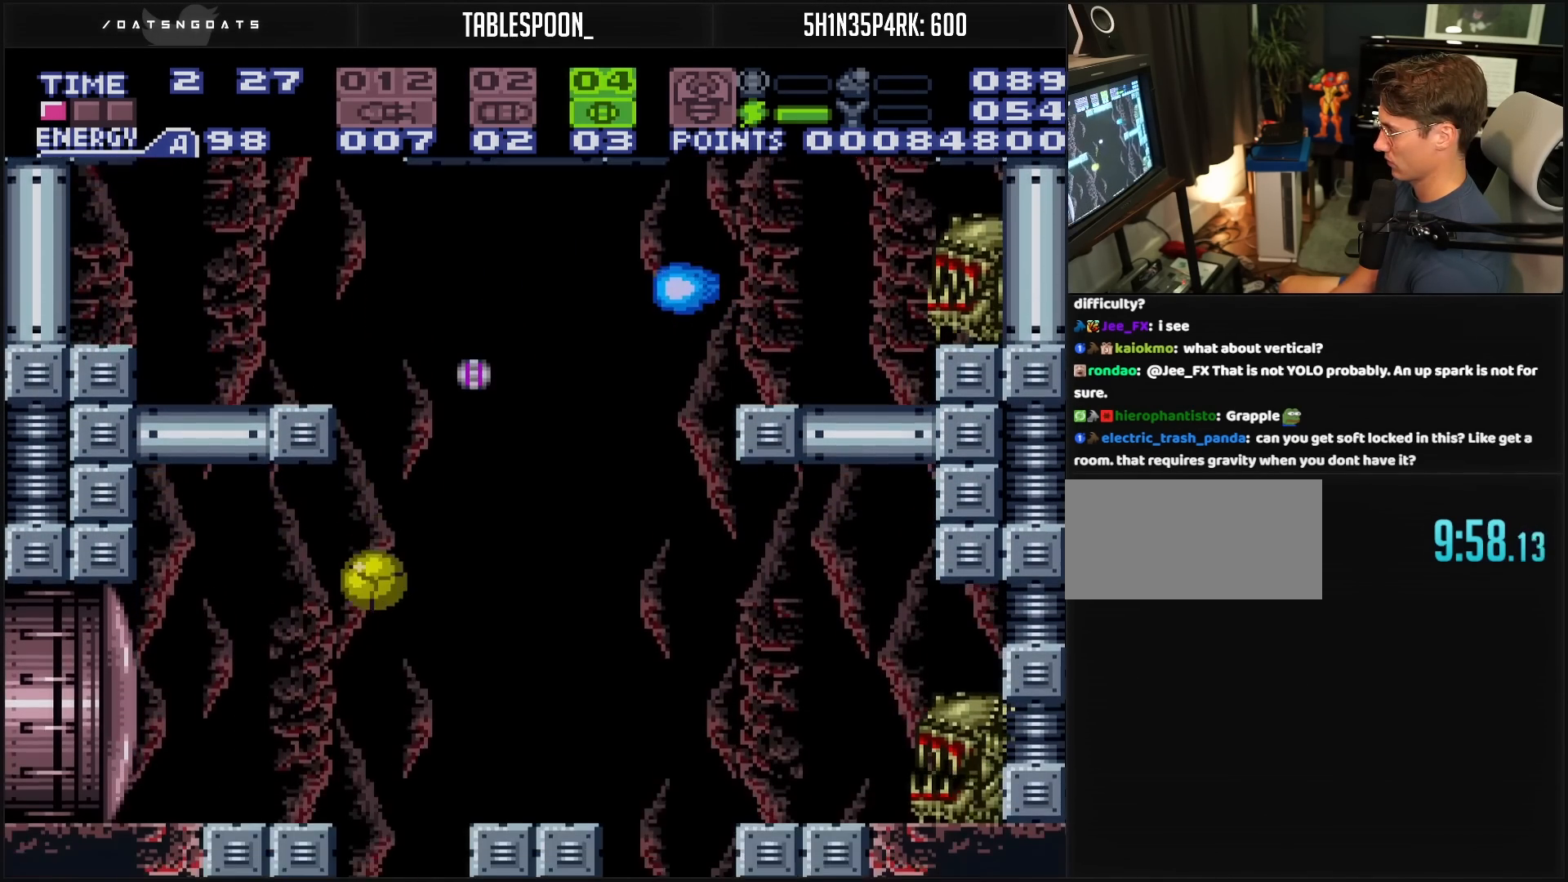
{"buttons": [], "events": []}
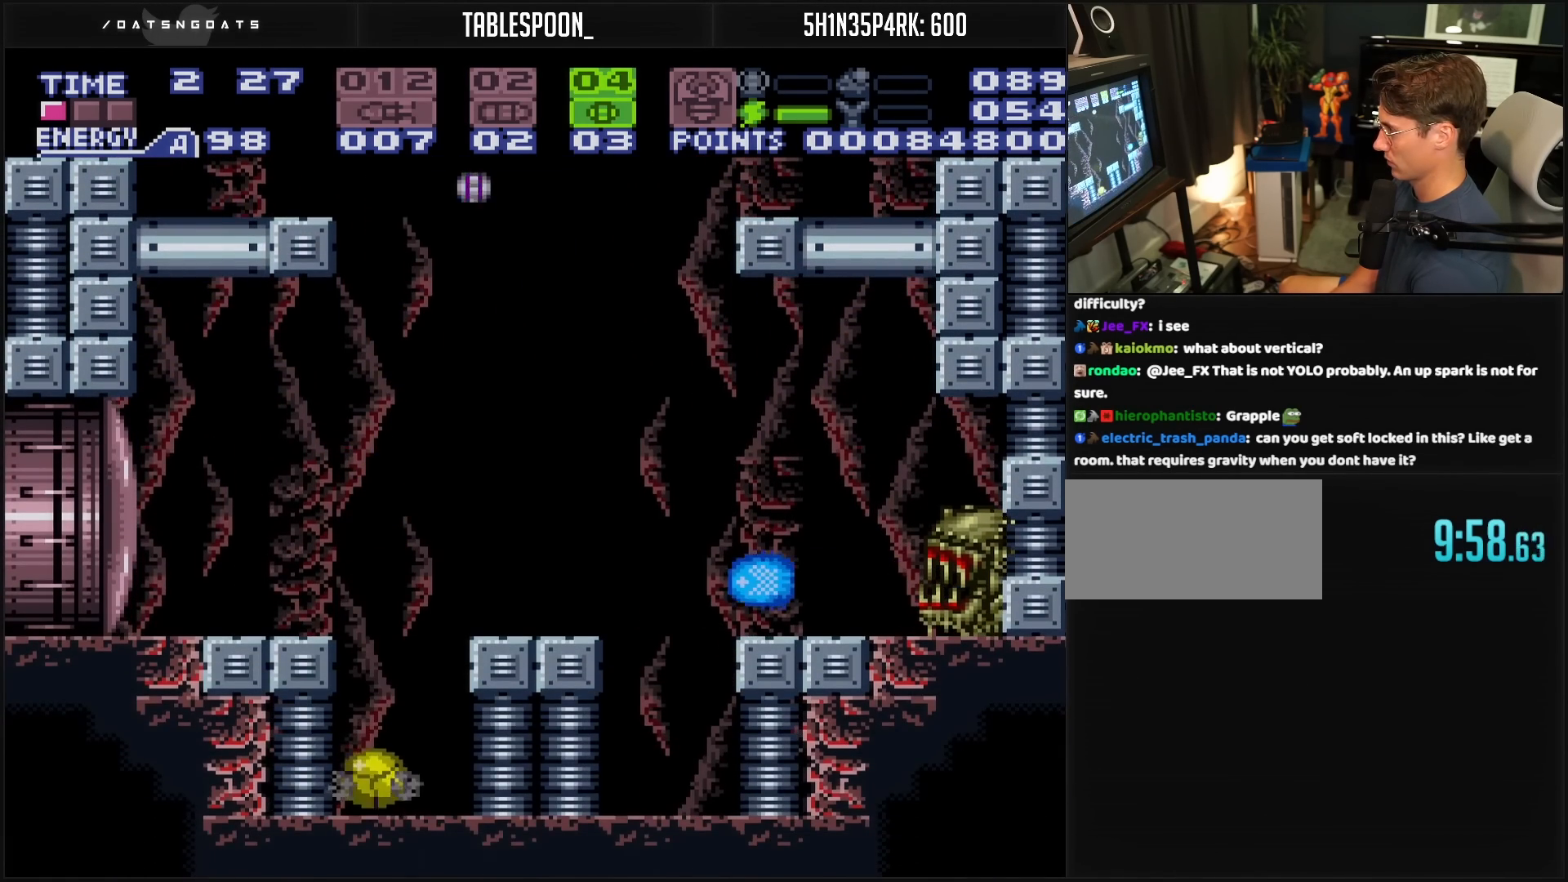
{"buttons": [], "events": []}
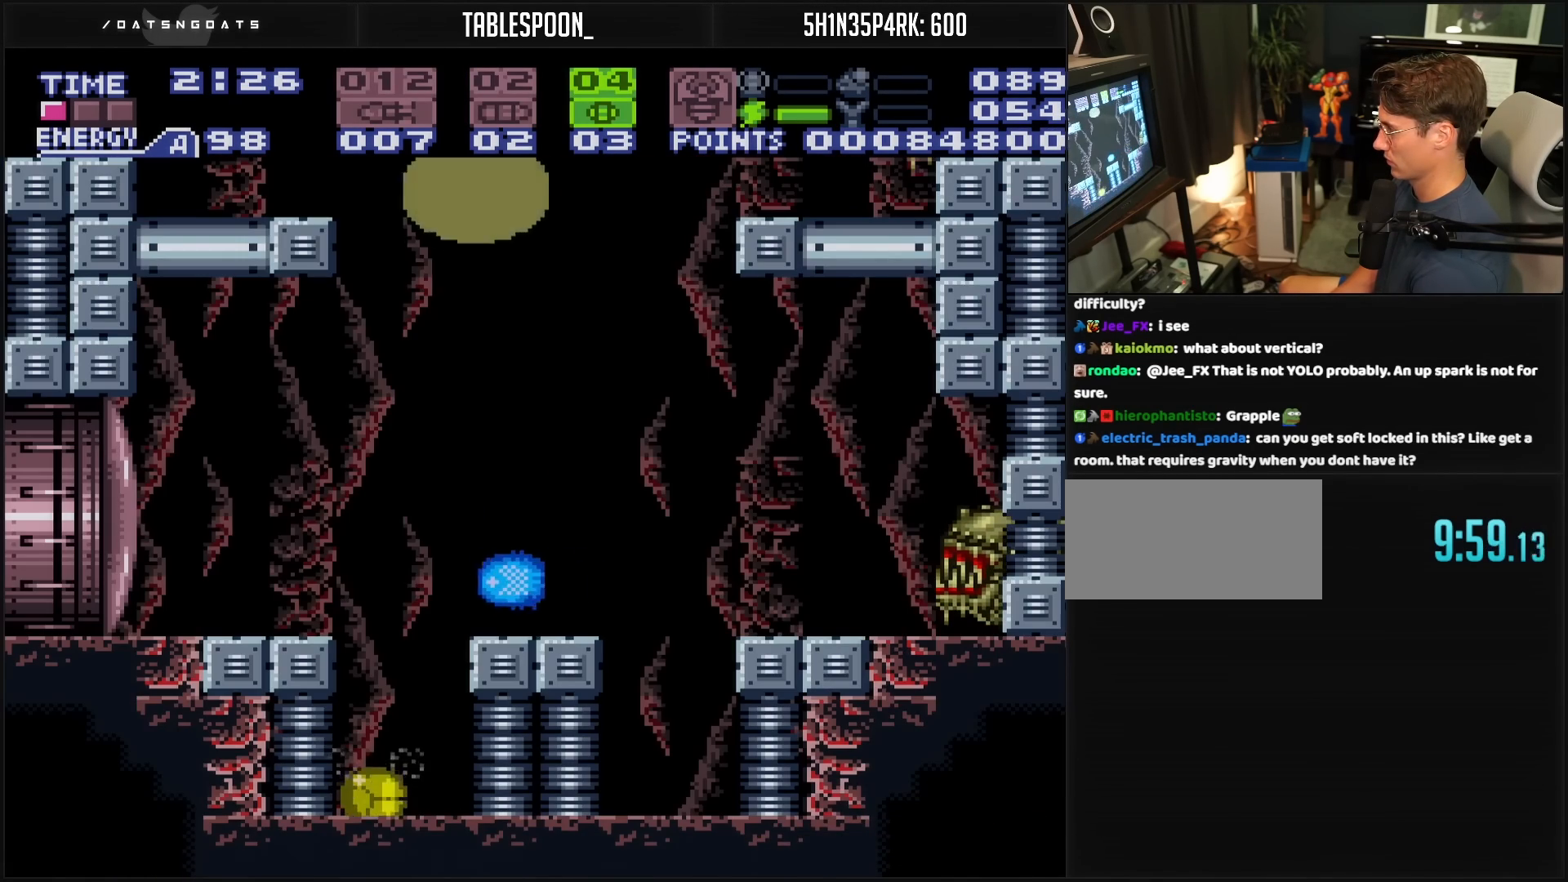
{"buttons": [], "events": [[400, "Y", "down"], [500, "Y", "up"]]}
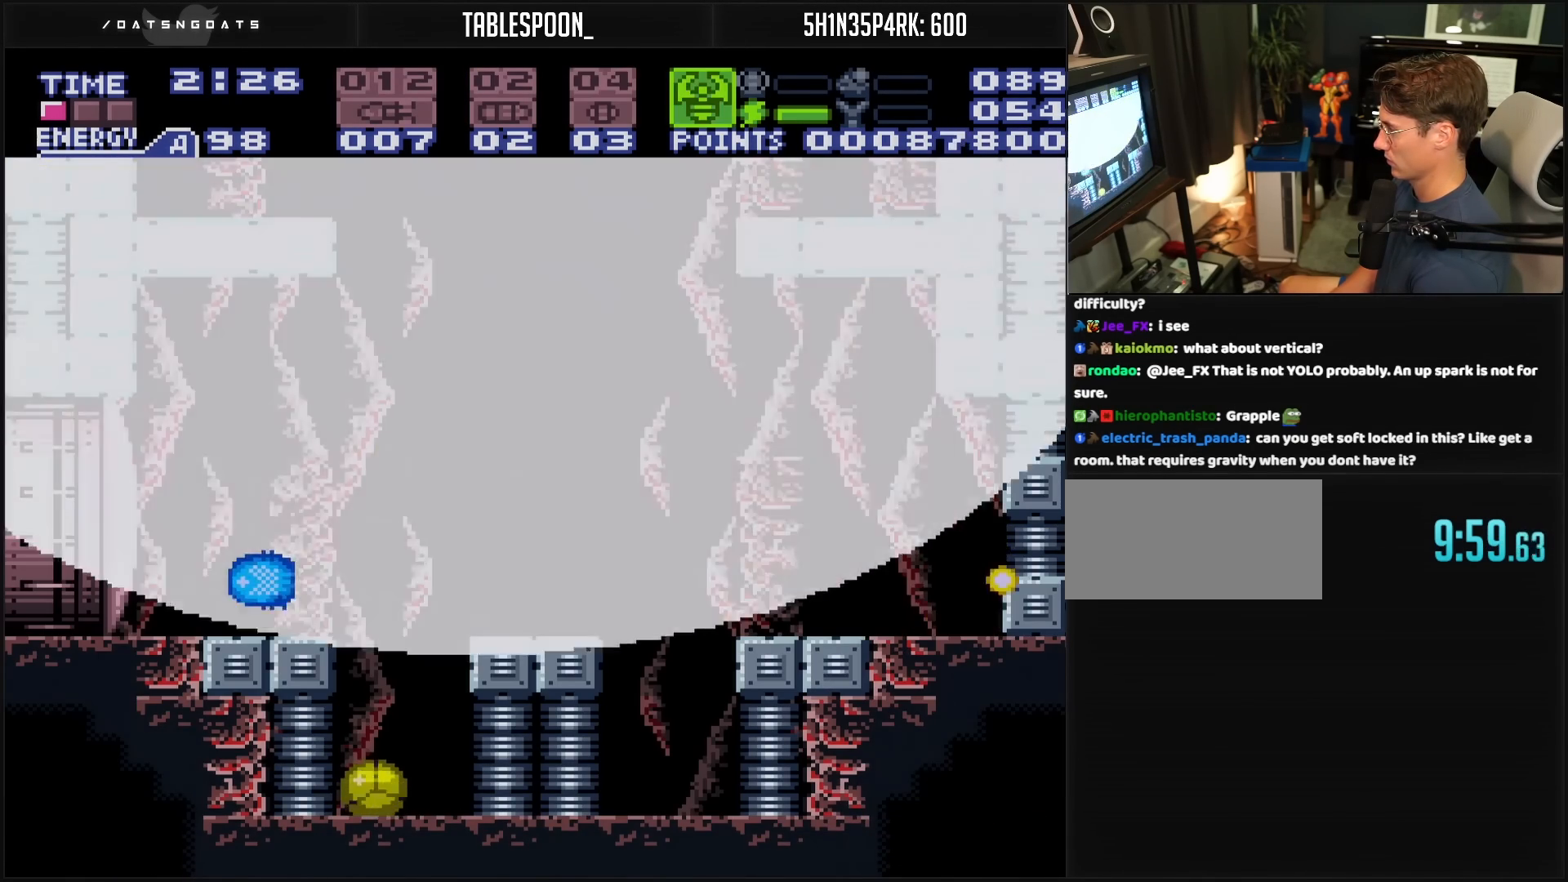
{"buttons": ["DPAD_RIGHT"], "events": [[267, "DPAD_RIGHT", "down"], [317, "DPAD_RIGHT", "up"], [317, "DPAD_UP", "down"], [383, "DPAD_UP", "up"], [433, "DPAD_RIGHT", "down"]]}
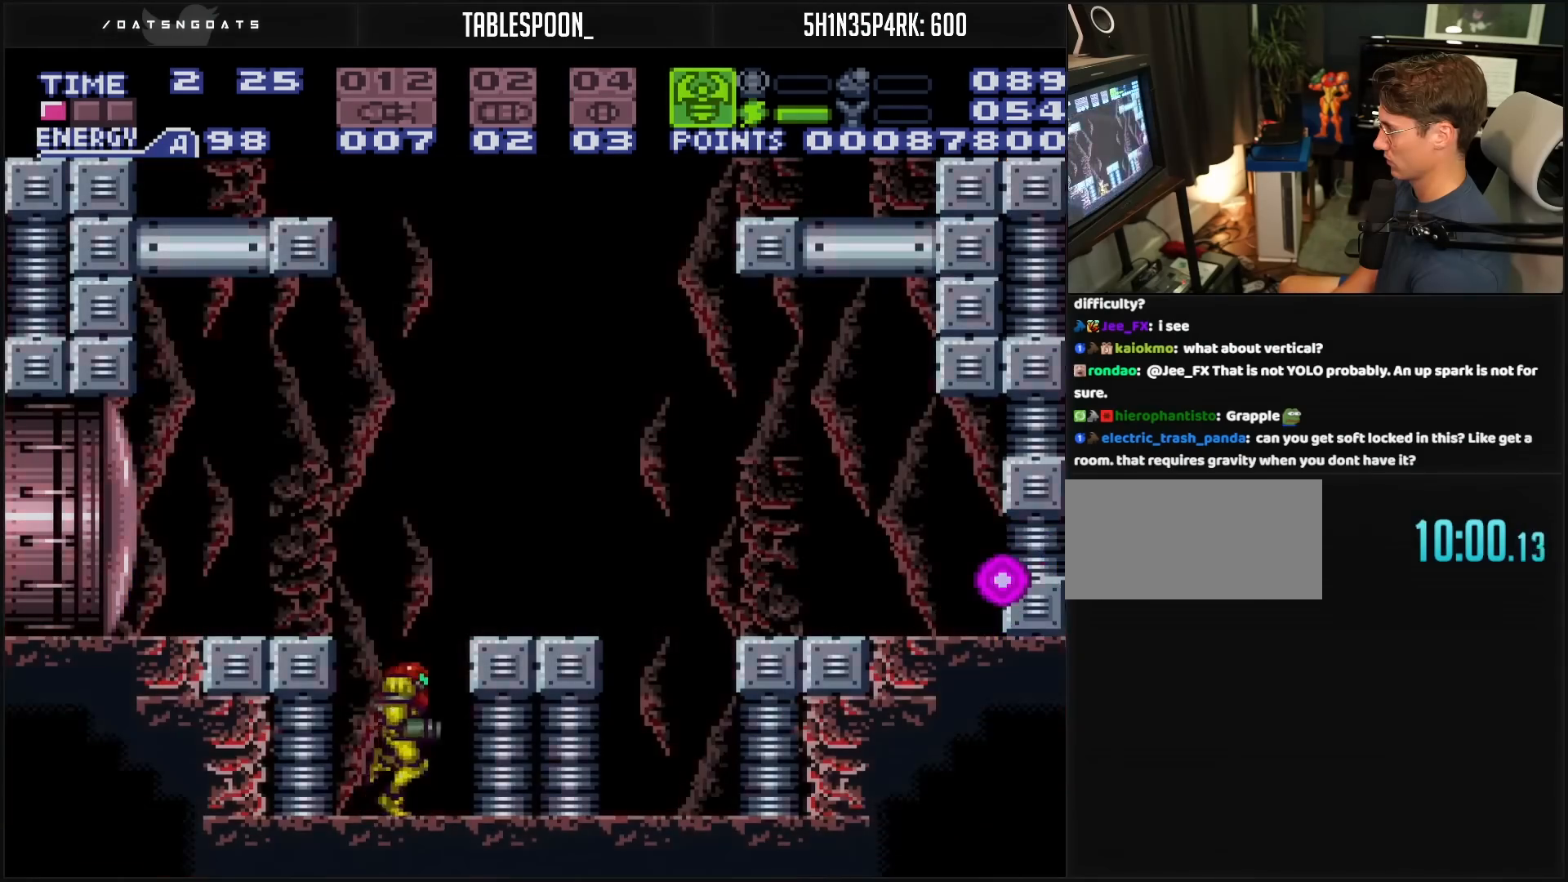
{"buttons": ["DPAD_RIGHT"], "events": [[50, "A", "down"], [317, "A", "up"]]}
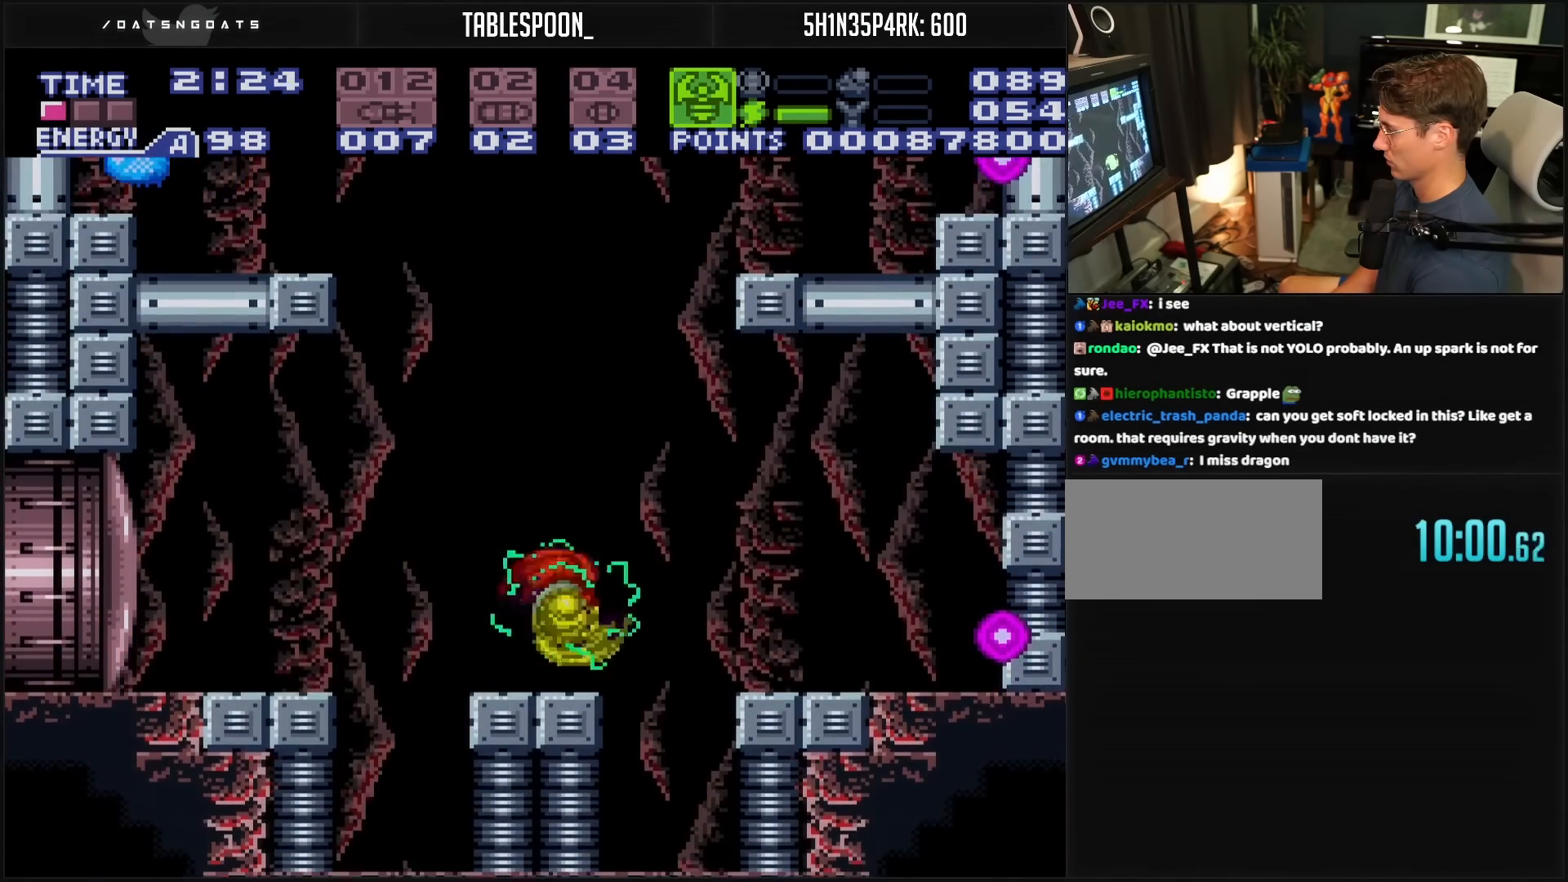
{"buttons": ["X"], "events": [[83, "DPAD_RIGHT", "up"], [167, "DPAD_DOWN", "down"], [233, "DPAD_DOWN", "up"], [350, "X", "down"]]}
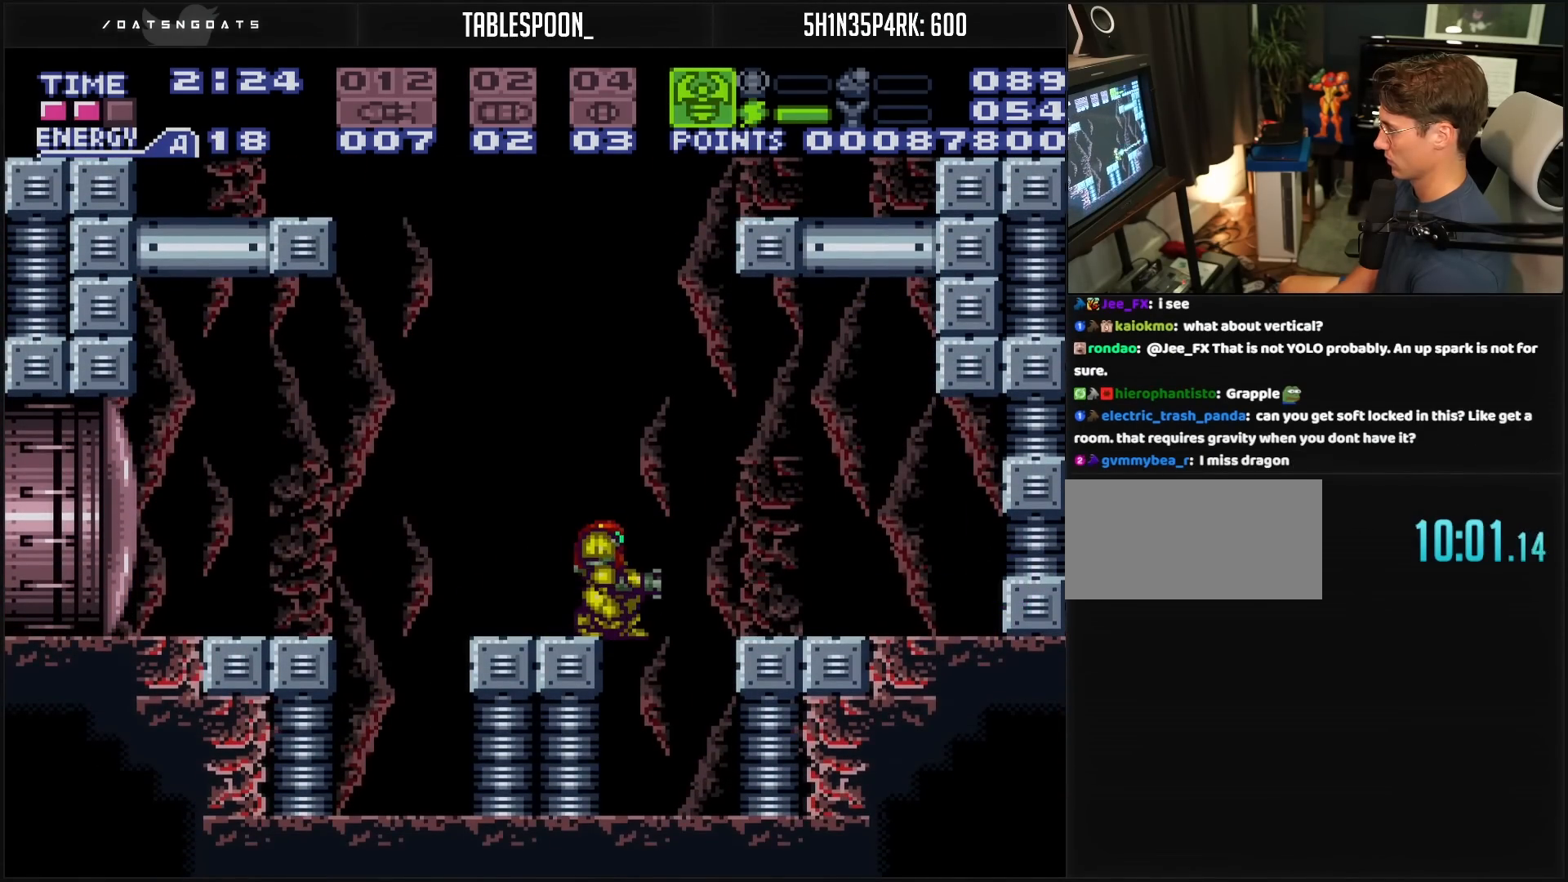
{"buttons": ["A", "DPAD_RIGHT"], "events": [[133, "X", "up"], [167, "A", "down"], [283, "DPAD_RIGHT", "down"]]}
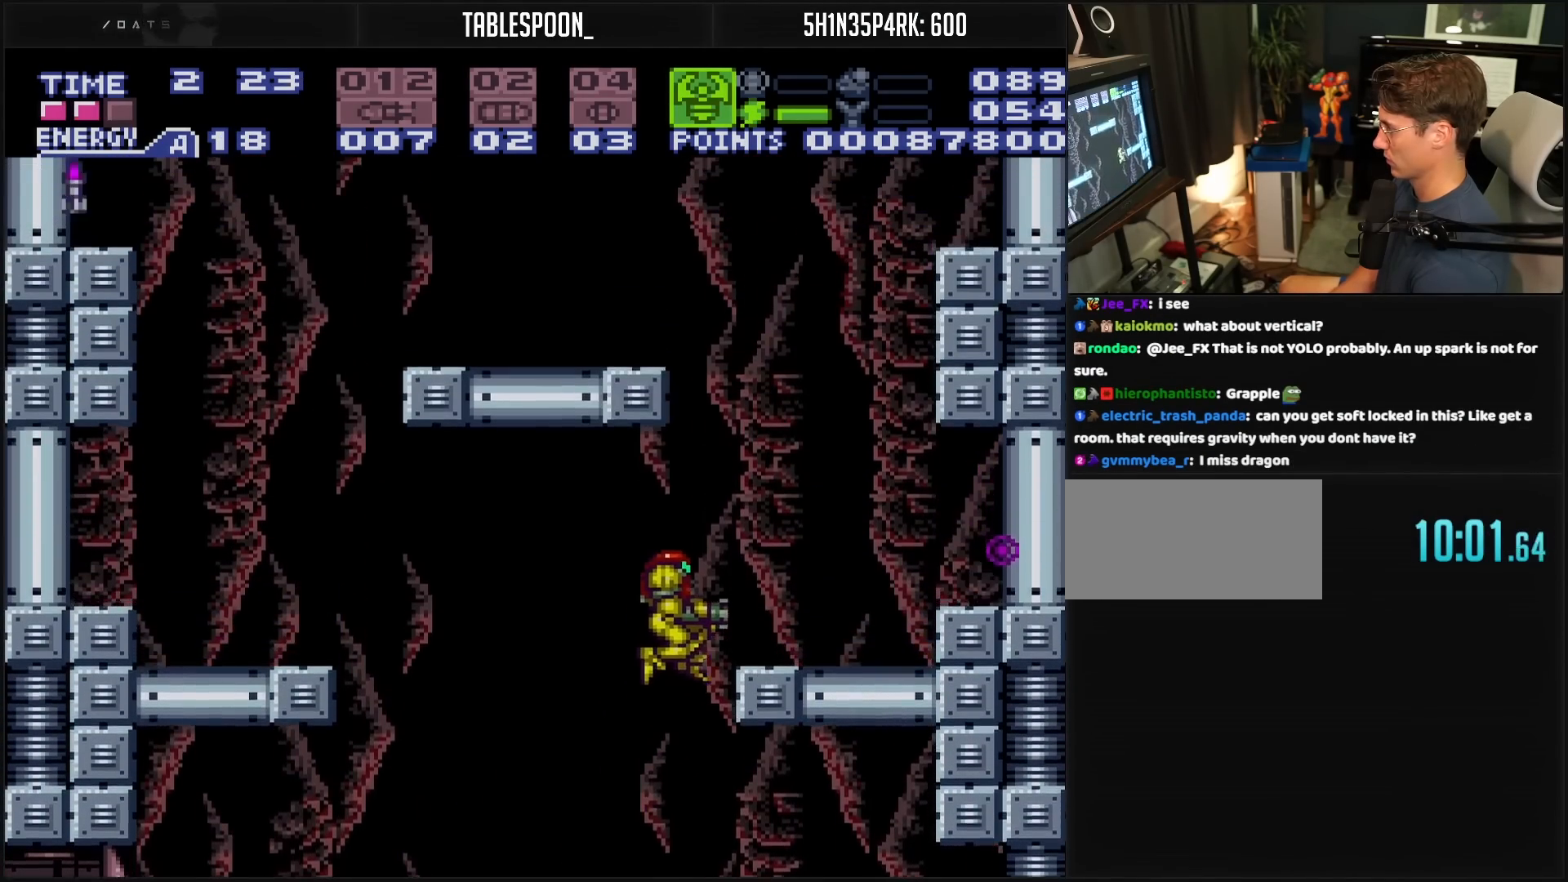
{"buttons": ["X", "DPAD_RIGHT"], "events": [[67, "X", "down"], [267, "DPAD_RIGHT", "up"], [317, "A", "up"], [433, "DPAD_RIGHT", "down"]]}
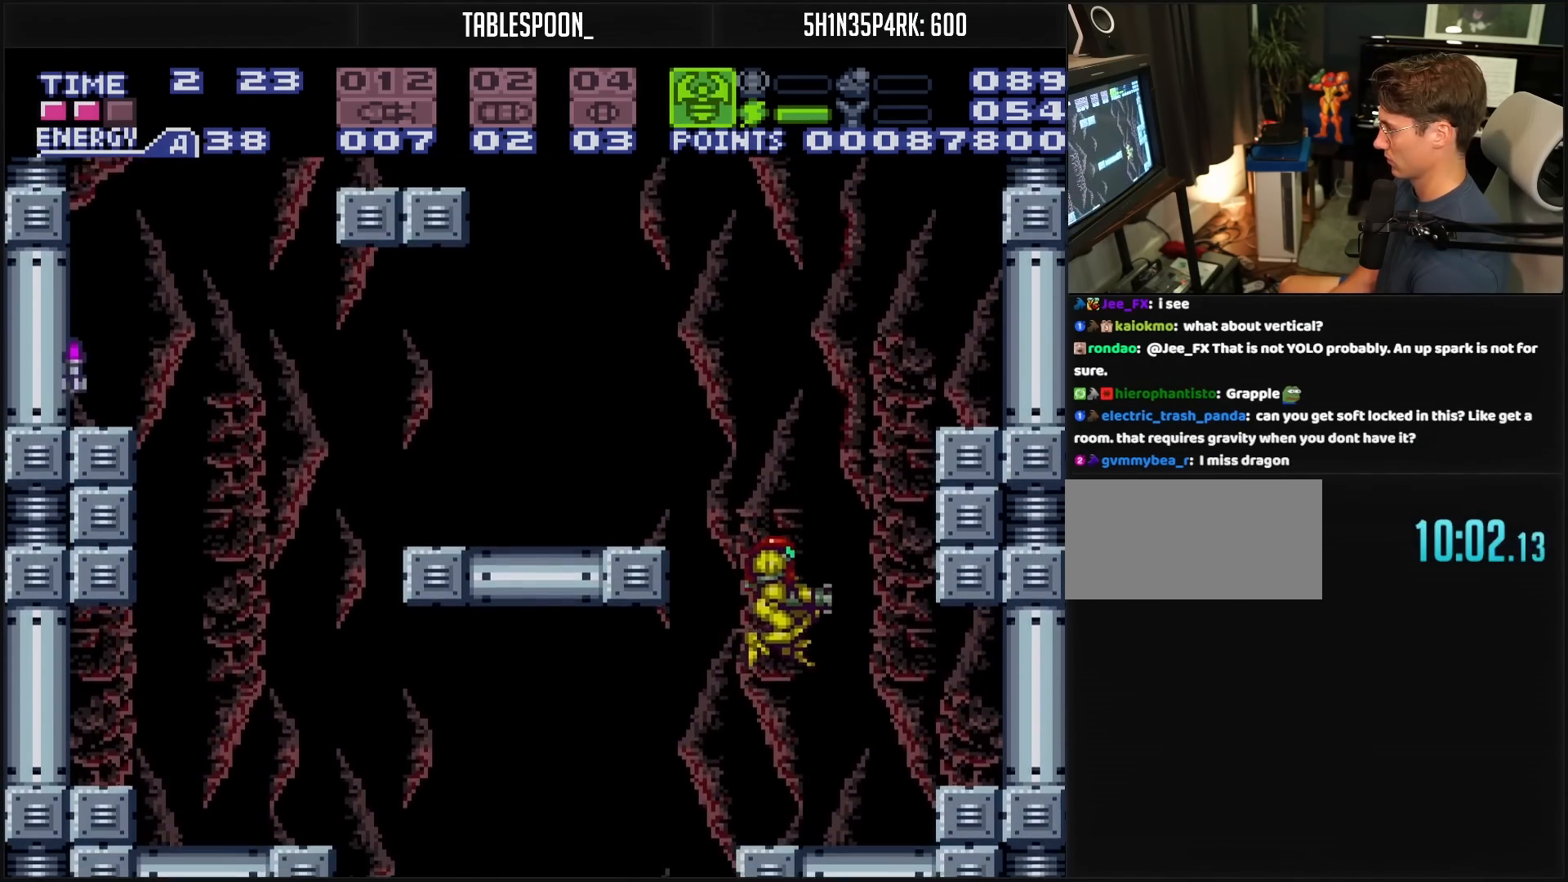
{"buttons": ["A", "DPAD_LEFT"], "events": [[50, "DPAD_RIGHT", "up"], [50, "X", "up"], [117, "DPAD_LEFT", "down"], [217, "DPAD_LEFT", "up"], [483, "A", "down"], [483, "DPAD_LEFT", "down"]]}
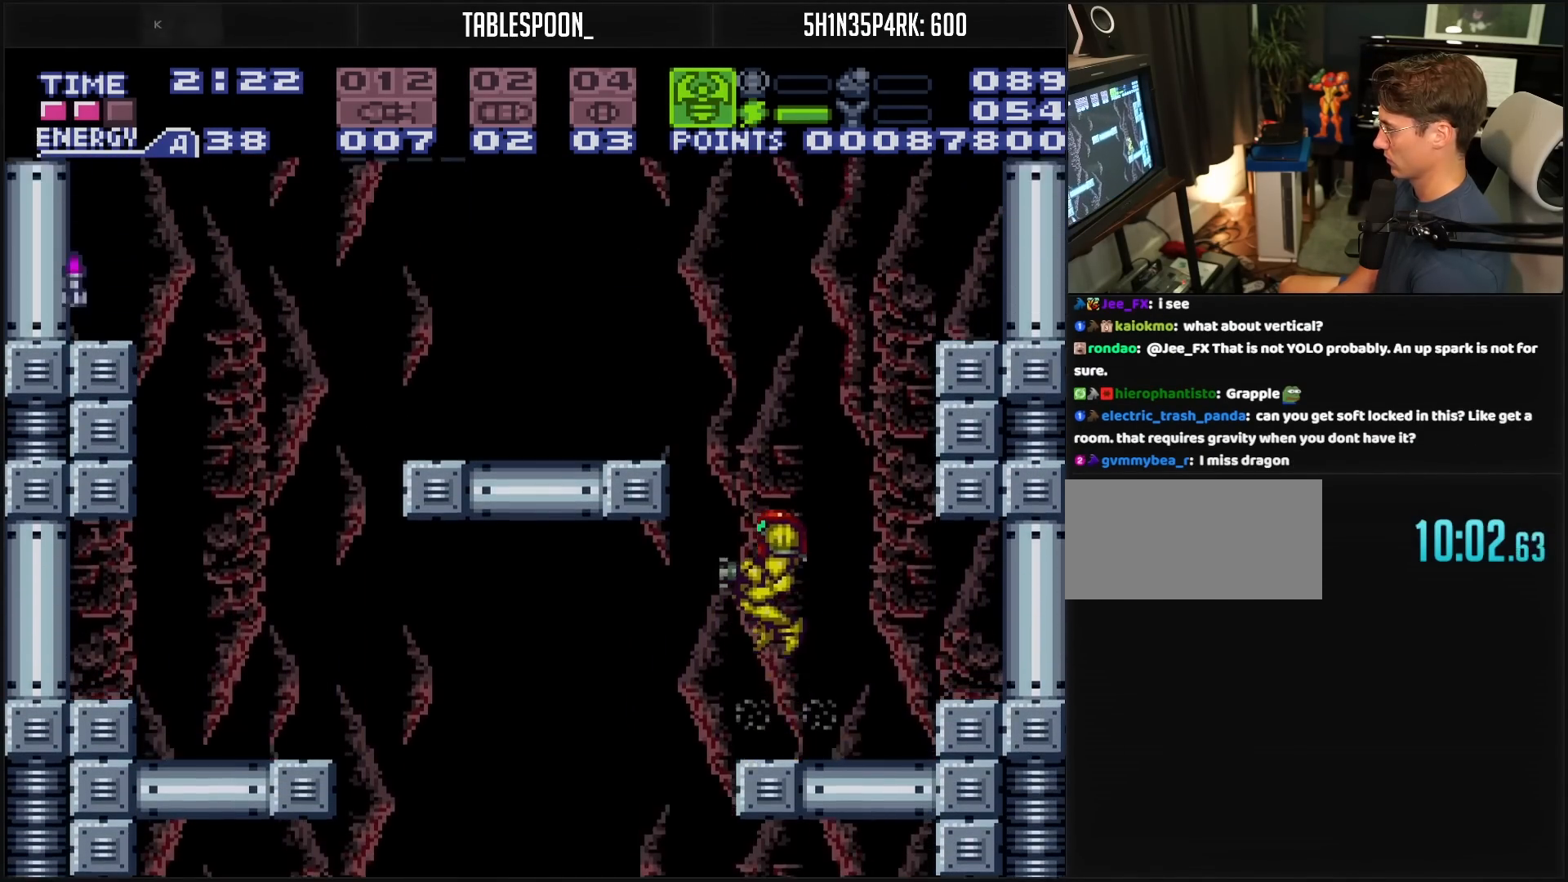
{"buttons": ["B", "X", "DPAD_LEFT"], "events": [[283, "A", "up"], [300, "X", "down"], [350, "B", "down"]]}
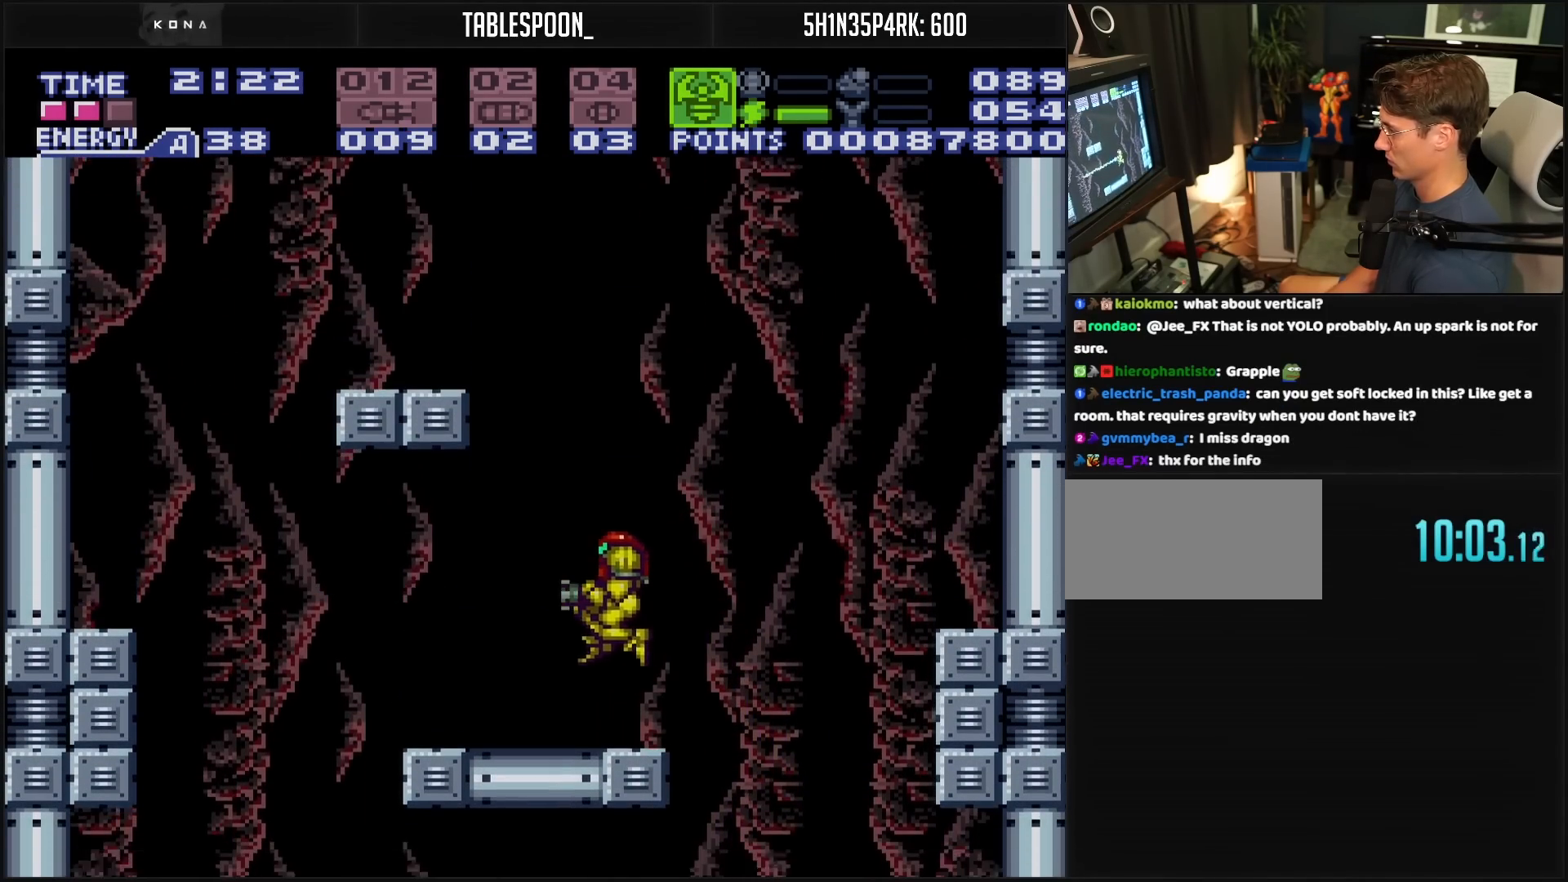
{"buttons": ["A", "B", "DPAD_LEFT"], "events": [[50, "DPAD_LEFT", "up"], [100, "X", "up"], [150, "DPAD_LEFT", "down"], [417, "A", "down"]]}
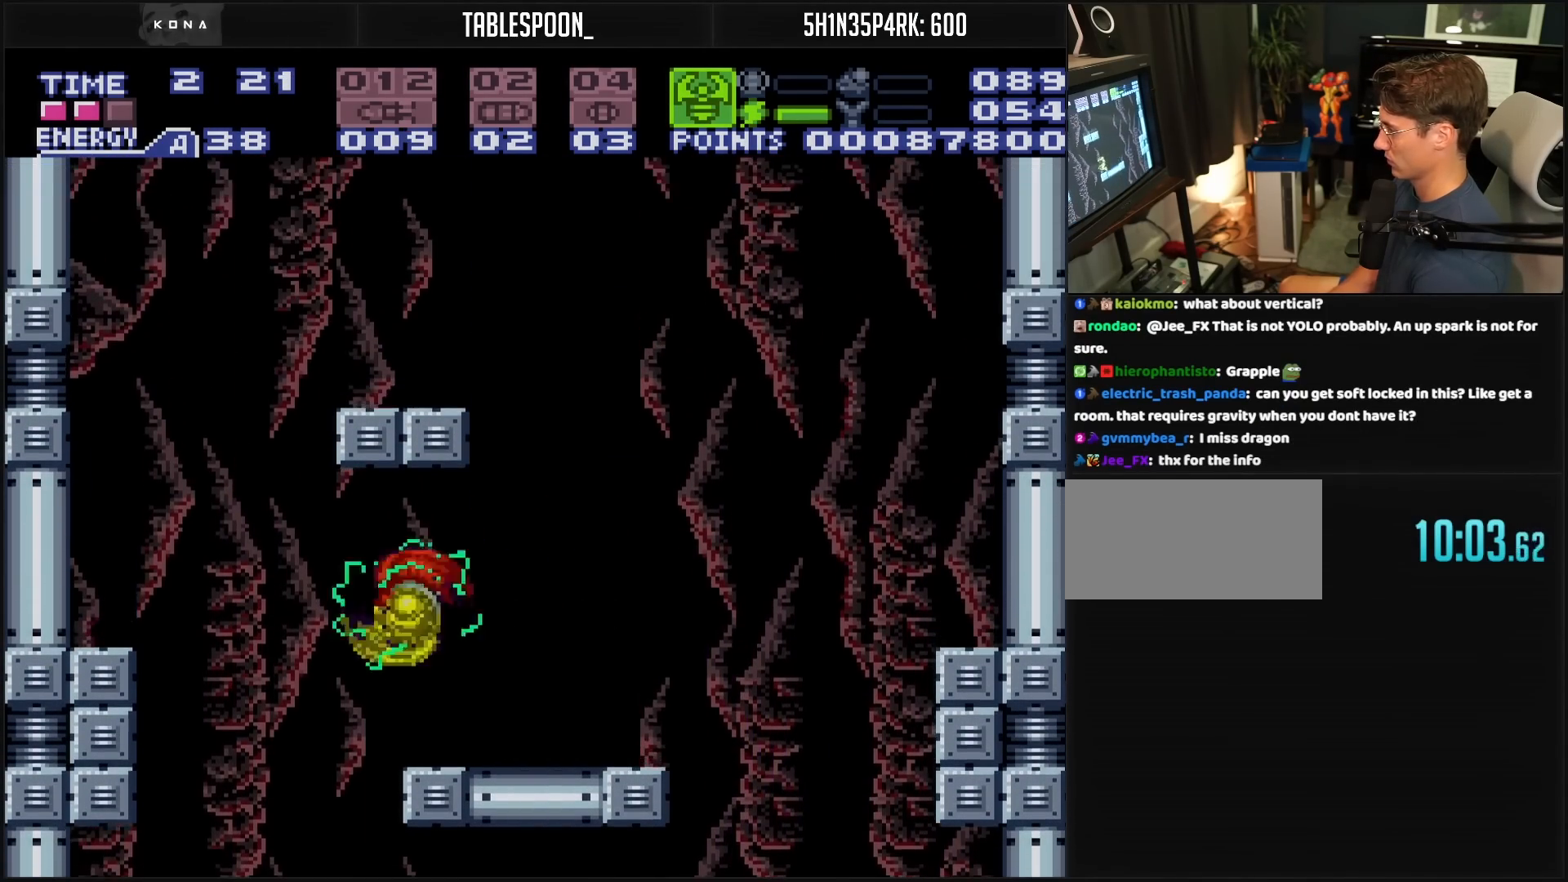
{"buttons": ["A", "DPAD_RIGHT"], "events": [[333, "DPAD_LEFT", "up"], [383, "B", "up"], [417, "A", "up"], [433, "DPAD_RIGHT", "down"], [500, "A", "down"]]}
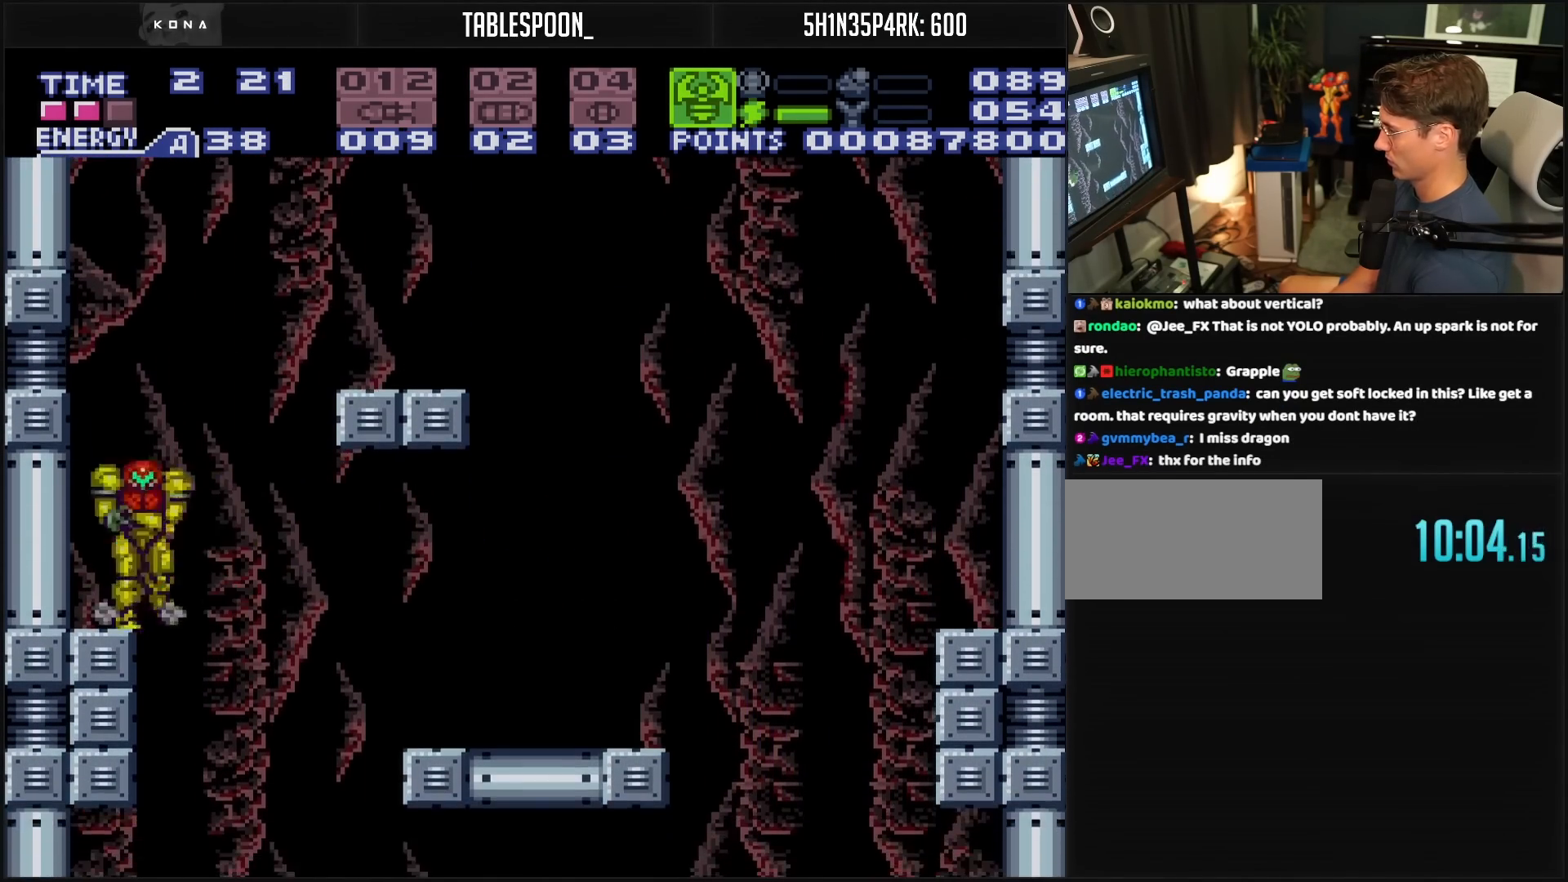
{"buttons": ["A", "DPAD_LEFT"], "events": [[100, "DPAD_LEFT", "down"], [100, "DPAD_RIGHT", "up"]]}
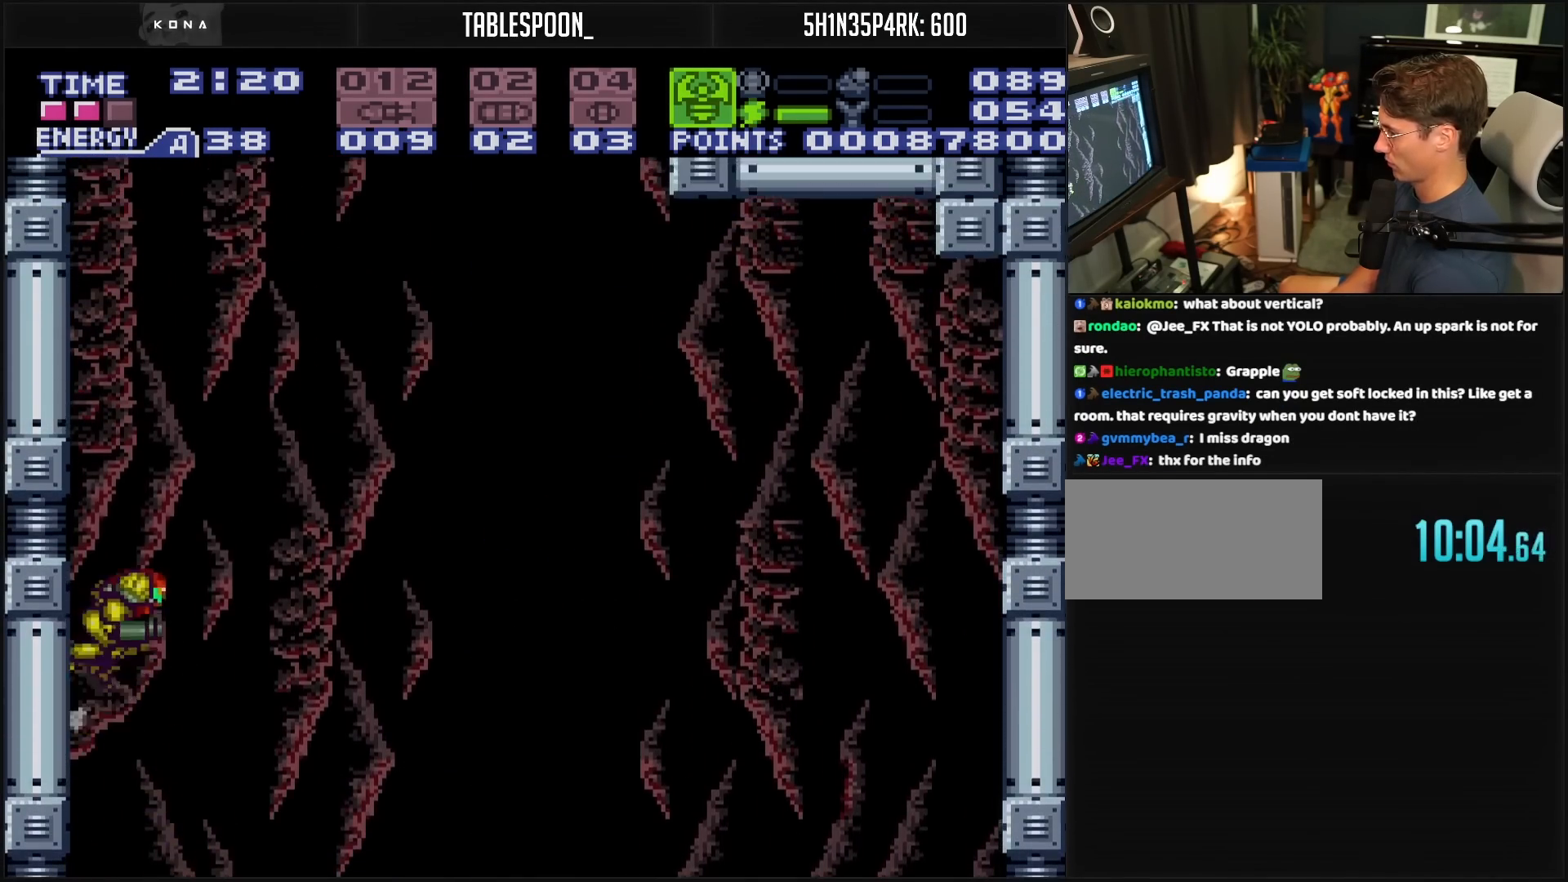
{"buttons": ["A"], "events": [[150, "DPAD_LEFT", "up"], [183, "DPAD_RIGHT", "down"], [217, "A", "up"], [250, "A", "down"], [417, "DPAD_RIGHT", "up"]]}